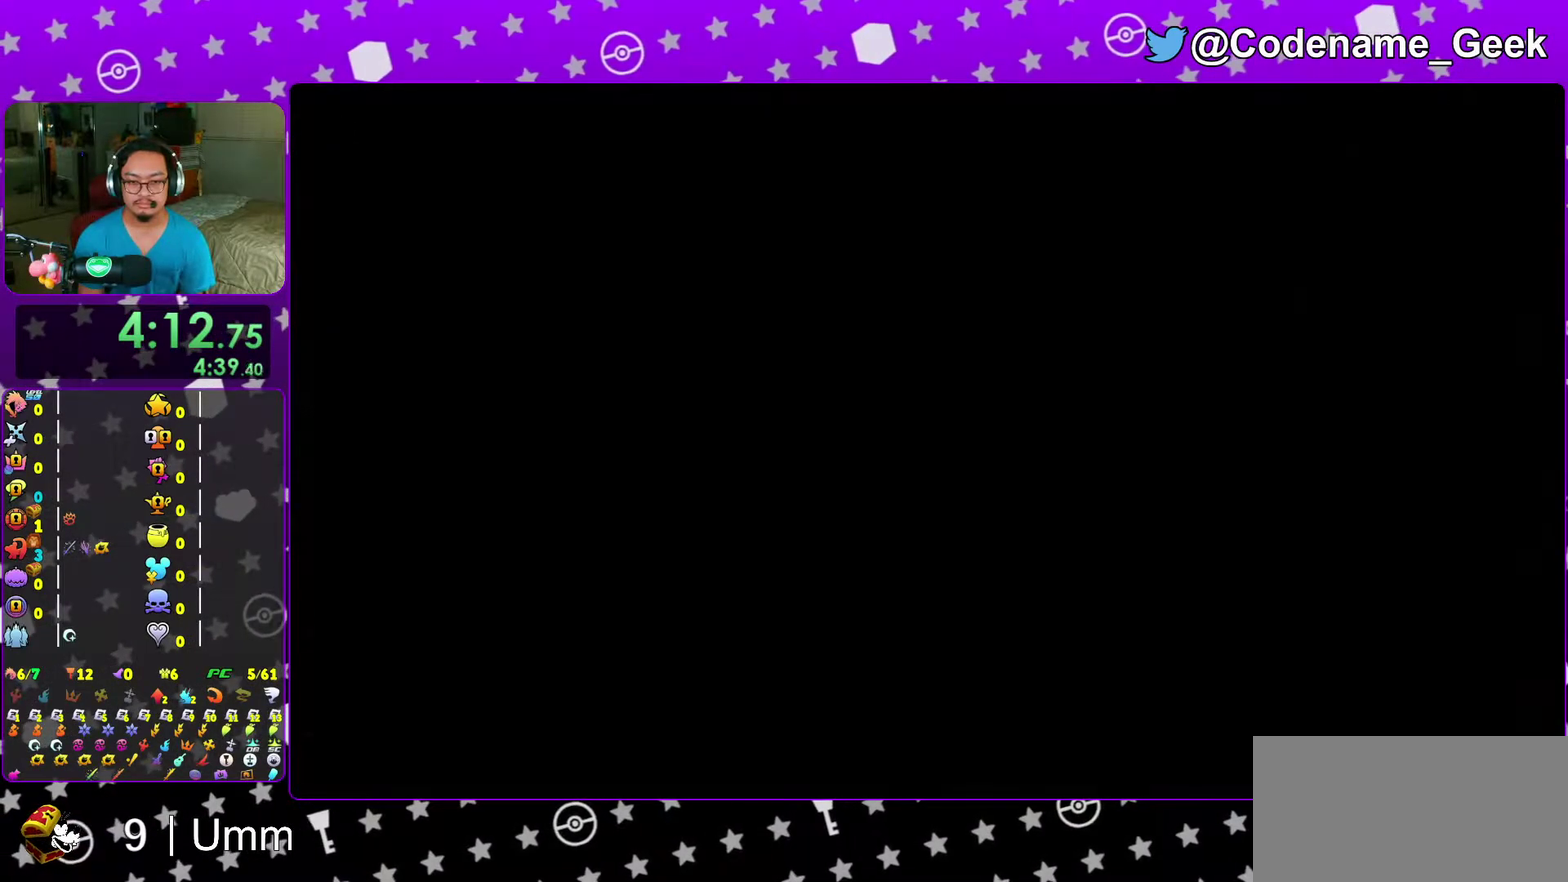
Gameplay with a controller (Nintendo layout); each line is a JSON object with the inputs held at the frame after it (dt_ms = milliseconds from this image to that frame). "events" lists button and stick changes between this image and that frame as [ms after this image, input, new state], when the widget could be followed in between. This overlay highlights the sticks when they move; stick clicks (L3 R3) are not distinguishable. Not read: L3 R3 START.
{"dt_ms": 400, "buttons": ["Y"], "left_stick": "right", "right_stick": "center", "events": [[200, "Y", "down"], [317, "Y", "up"], [383, "Y", "down"]]}
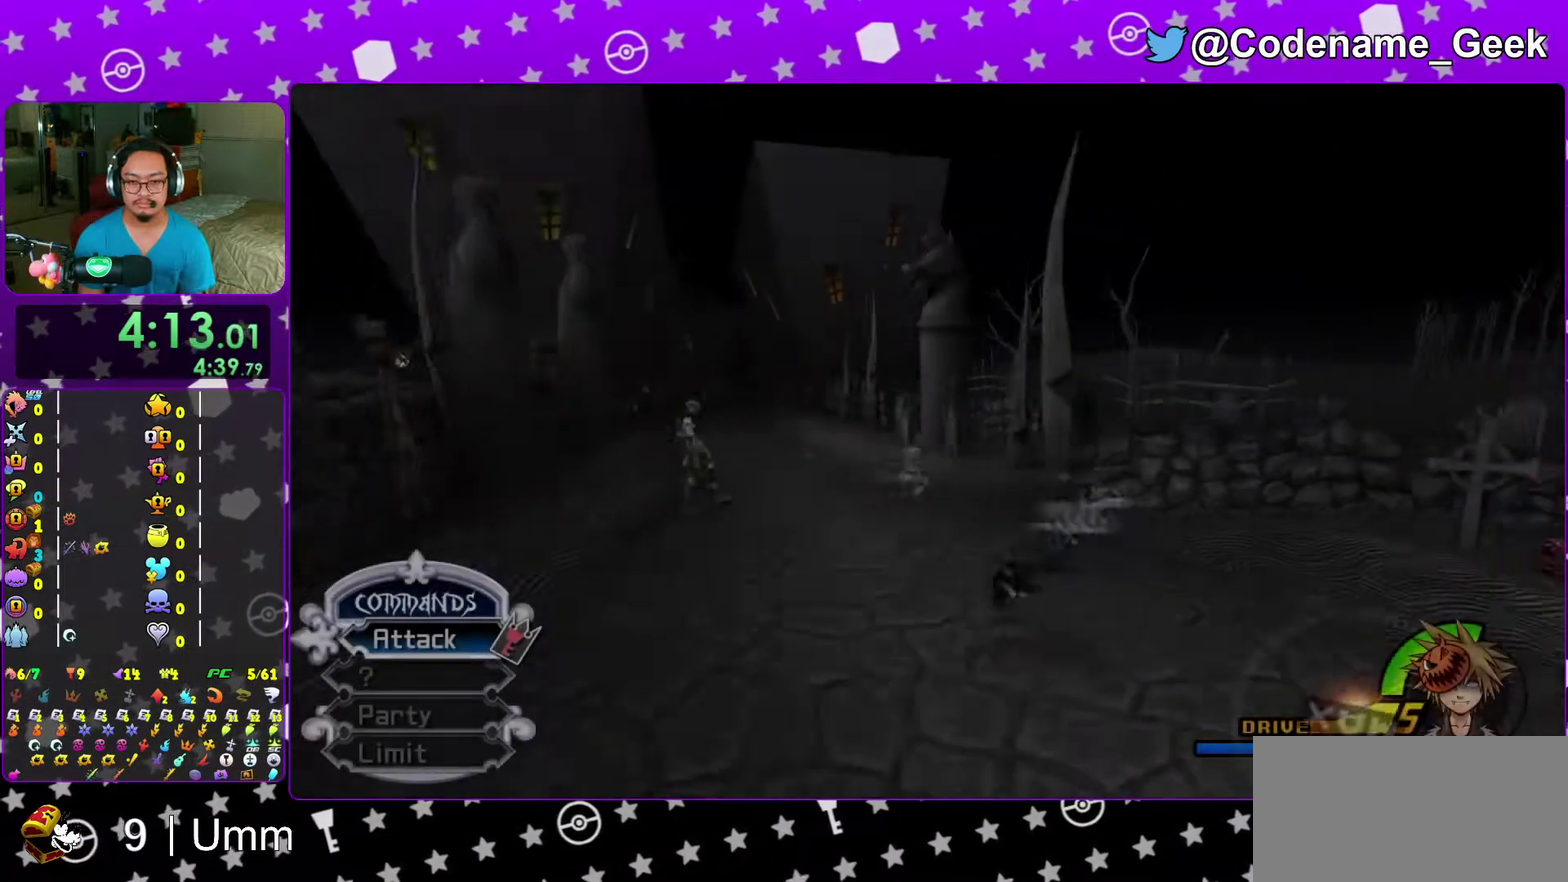
{"dt_ms": 500, "buttons": [], "left_stick": "right", "right_stick": "left", "events": [[83, "Y", "up"], [150, "Y", "down"], [233, "Y", "up"], [317, "right_stick", "left"], [367, "right_stick", "center"], [483, "right_stick", "left"]]}
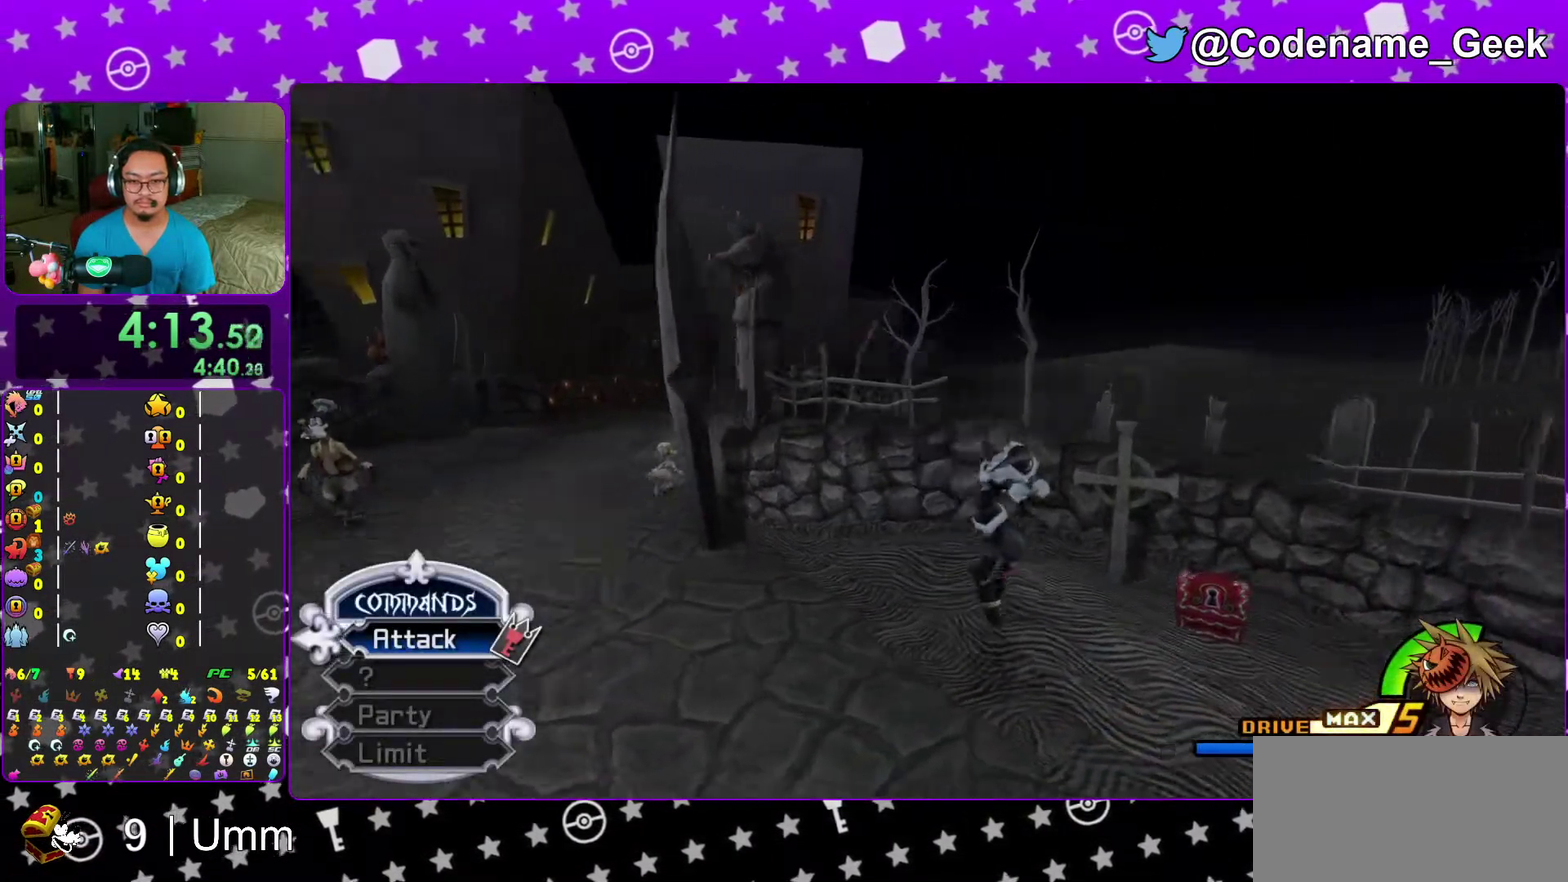
{"dt_ms": 500, "buttons": [], "left_stick": "left", "right_stick": "left", "events": [[67, "right_stick", "center"], [167, "right_stick", "left"], [333, "X", "down"], [350, "left_stick", "left"], [433, "X", "up"]]}
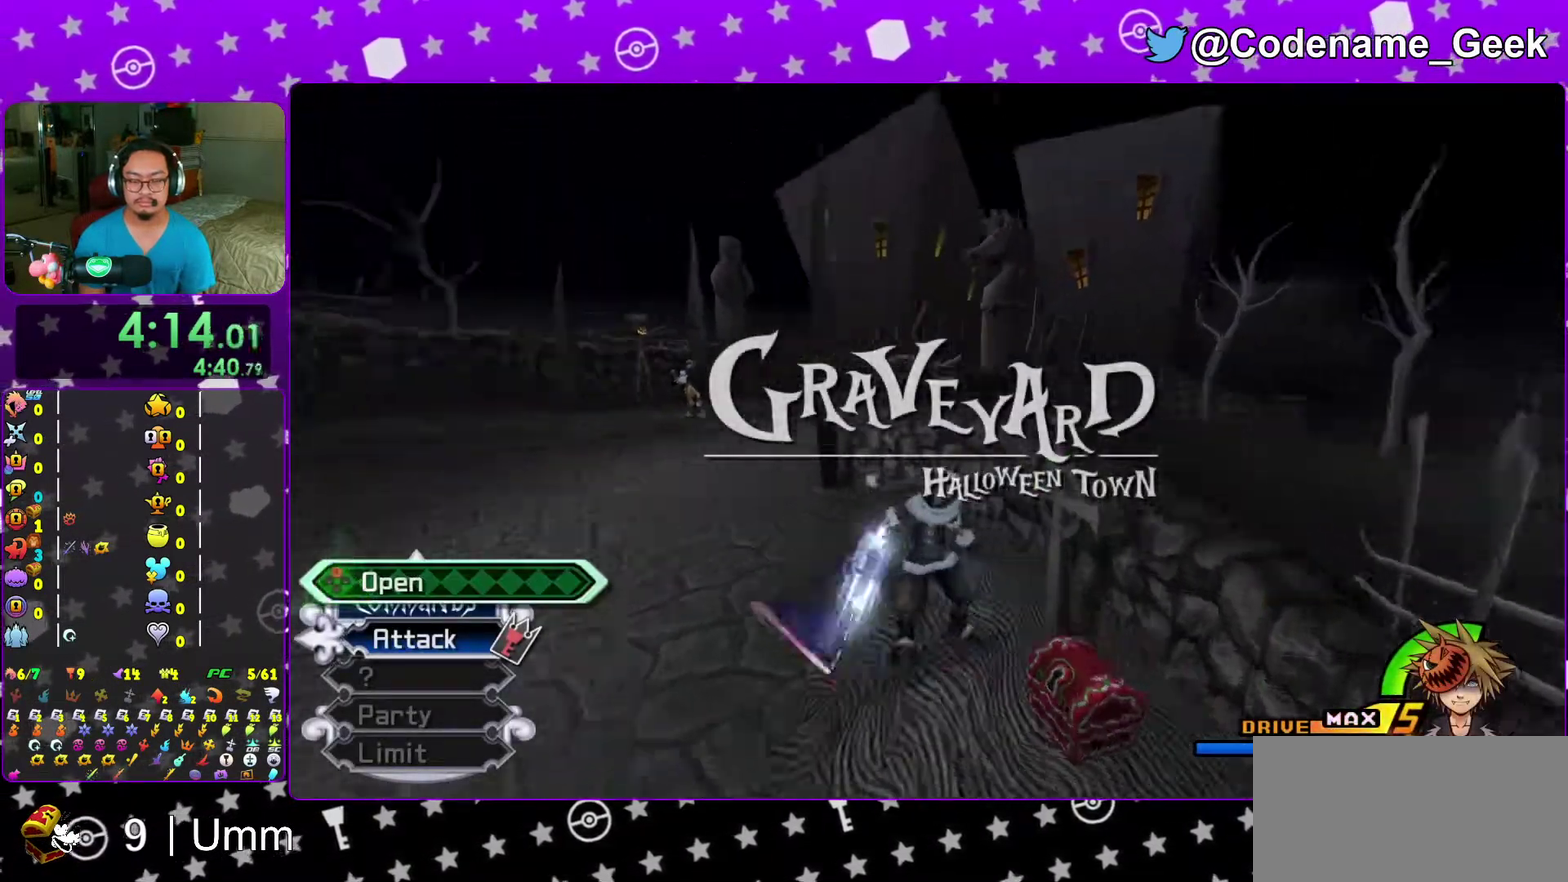
{"dt_ms": 500, "buttons": ["X"], "left_stick": "center", "right_stick": "center", "events": [[33, "X", "down"], [150, "X", "up"], [233, "X", "down"], [367, "X", "up"], [367, "left_stick", "up-left"], [417, "right_stick", "center"], [450, "X", "down"], [467, "left_stick", "center"]]}
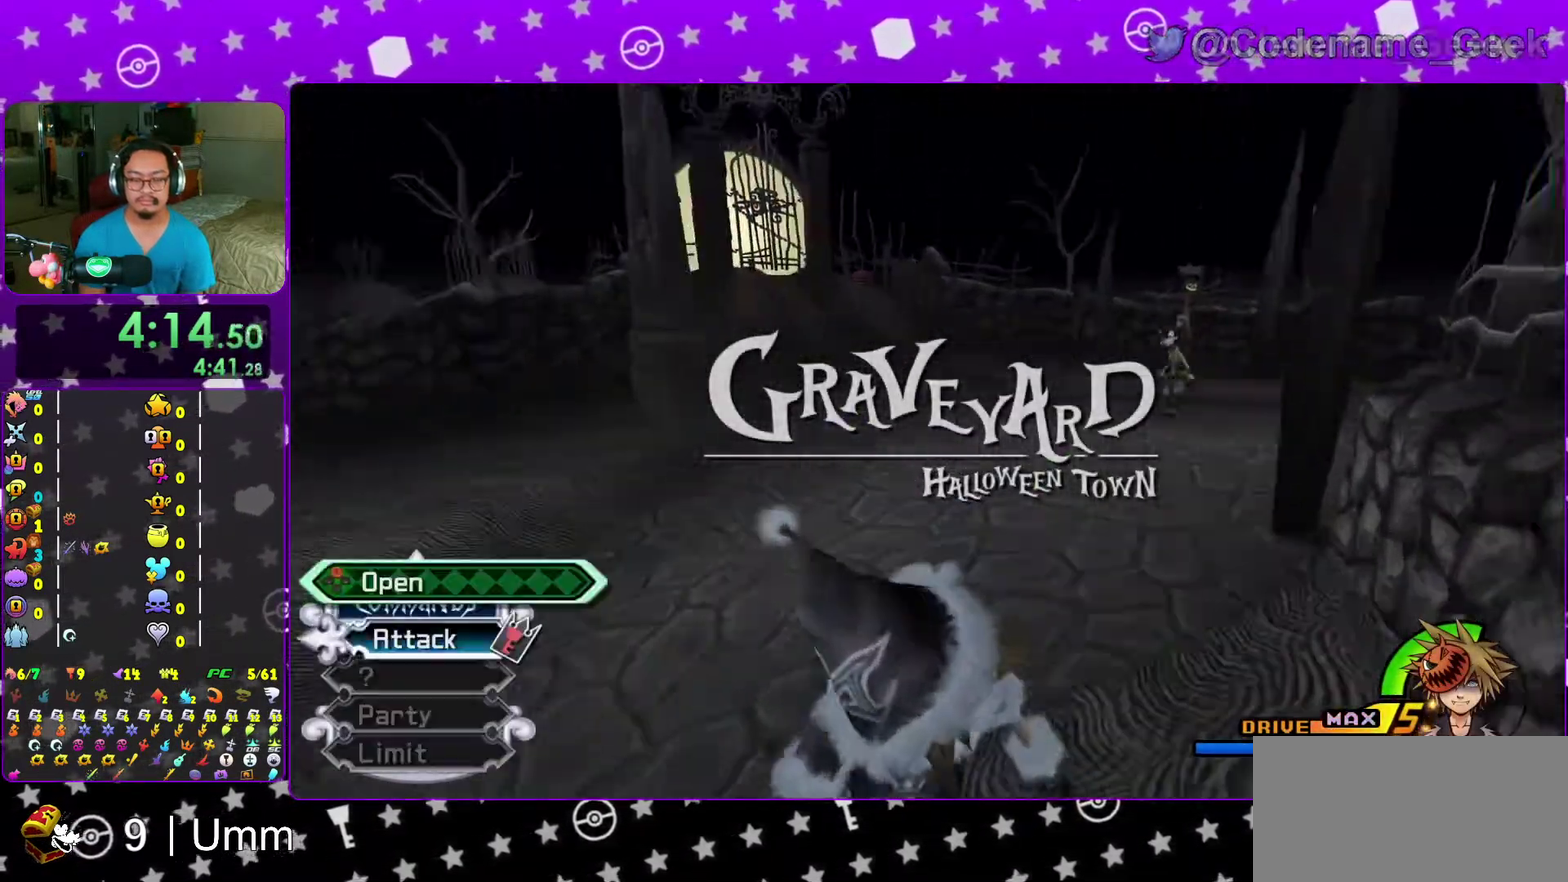
{"dt_ms": 500, "buttons": [], "left_stick": "up", "right_stick": "center", "events": [[33, "X", "up"], [33, "right_stick", "down-right"], [150, "right_stick", "center"], [200, "left_stick", "up"]]}
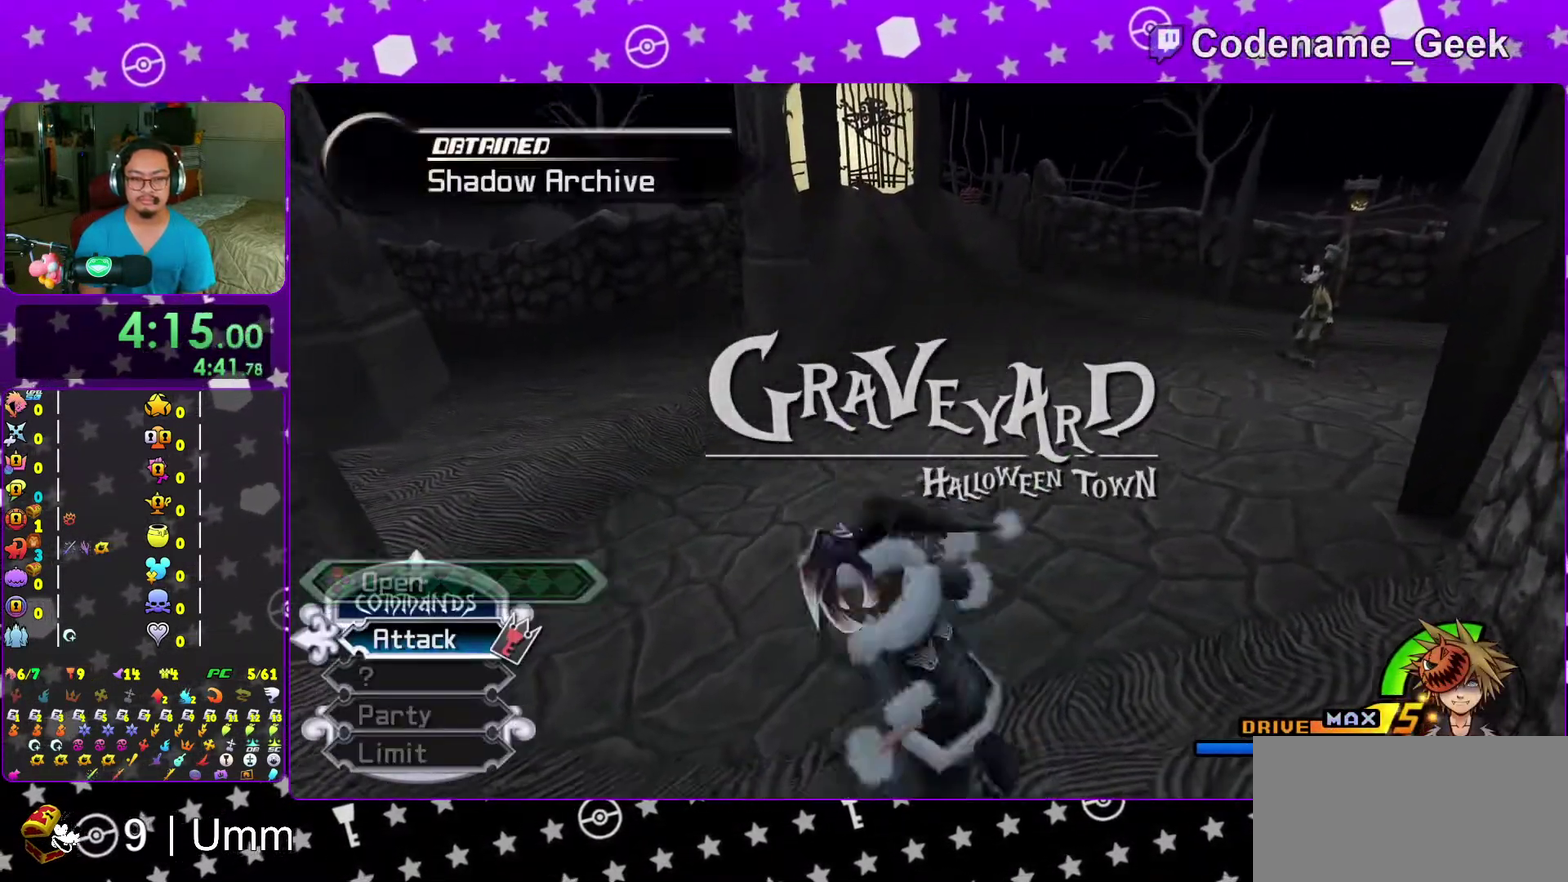
{"dt_ms": 500, "buttons": [], "left_stick": "up", "right_stick": "center", "events": [[17, "Y", "down"], [100, "Y", "up"], [200, "Y", "down"], [283, "Y", "up"], [383, "right_stick", "right"], [450, "right_stick", "center"]]}
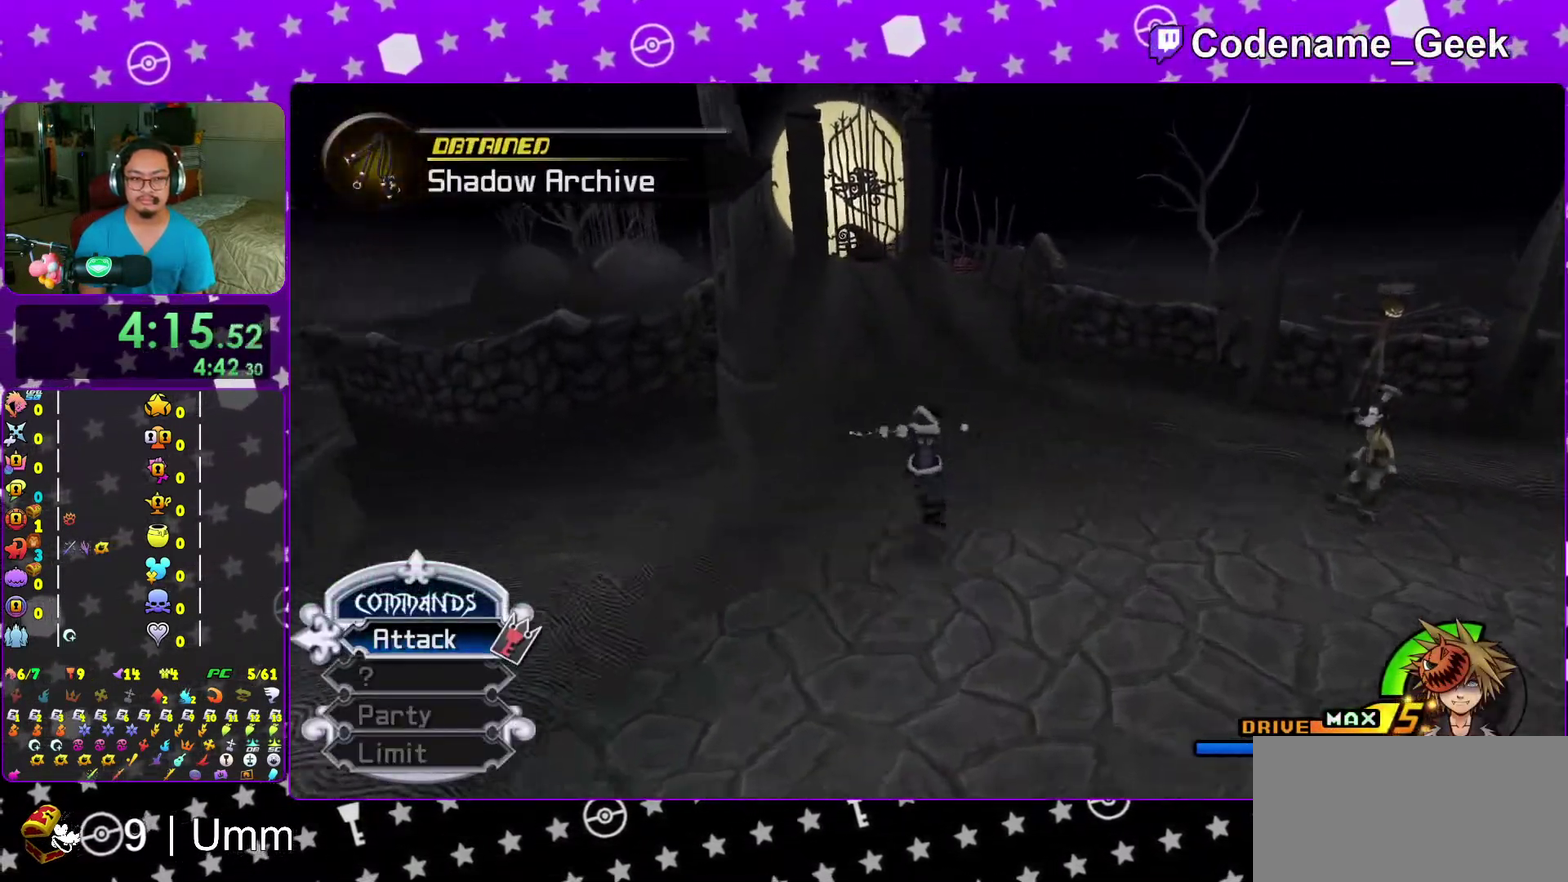
{"dt_ms": 500, "buttons": ["Y"], "left_stick": "up", "right_stick": "center", "events": [[367, "Y", "down"]]}
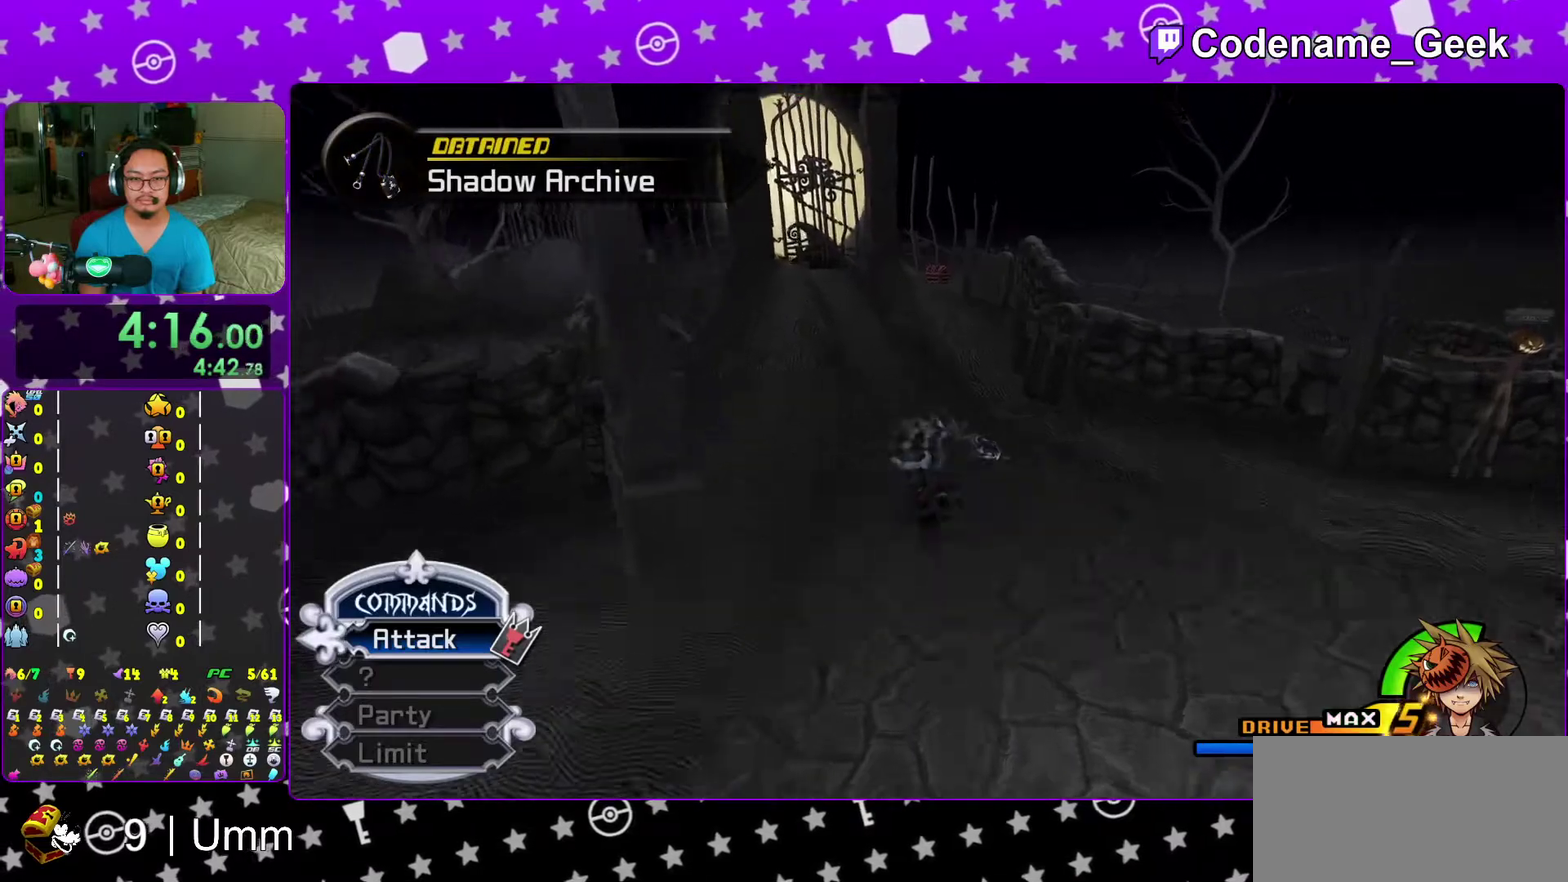
{"dt_ms": 500, "buttons": [], "left_stick": "center", "right_stick": "right", "events": [[367, "Y", "up"], [417, "left_stick", "center"], [450, "right_stick", "right"]]}
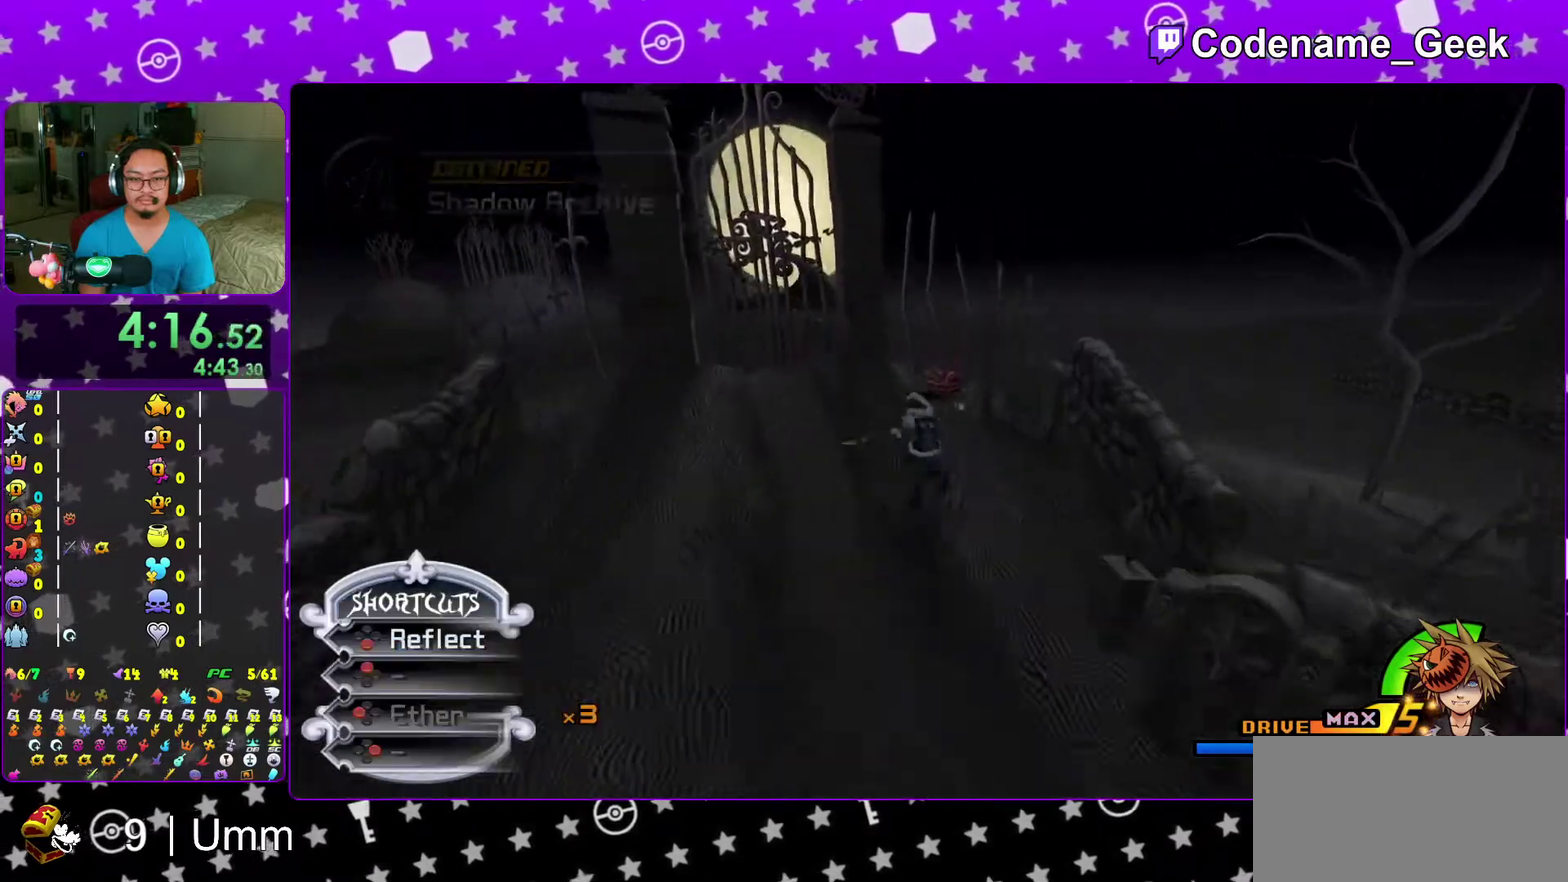
{"dt_ms": 500, "buttons": [], "left_stick": "up-left", "right_stick": "right", "events": [[17, "right_stick", "center"], [83, "left_stick", "up"], [200, "right_stick", "right"], [250, "right_stick", "down-right"], [300, "right_stick", "center"], [333, "left_stick", "up-left"], [433, "right_stick", "right"]]}
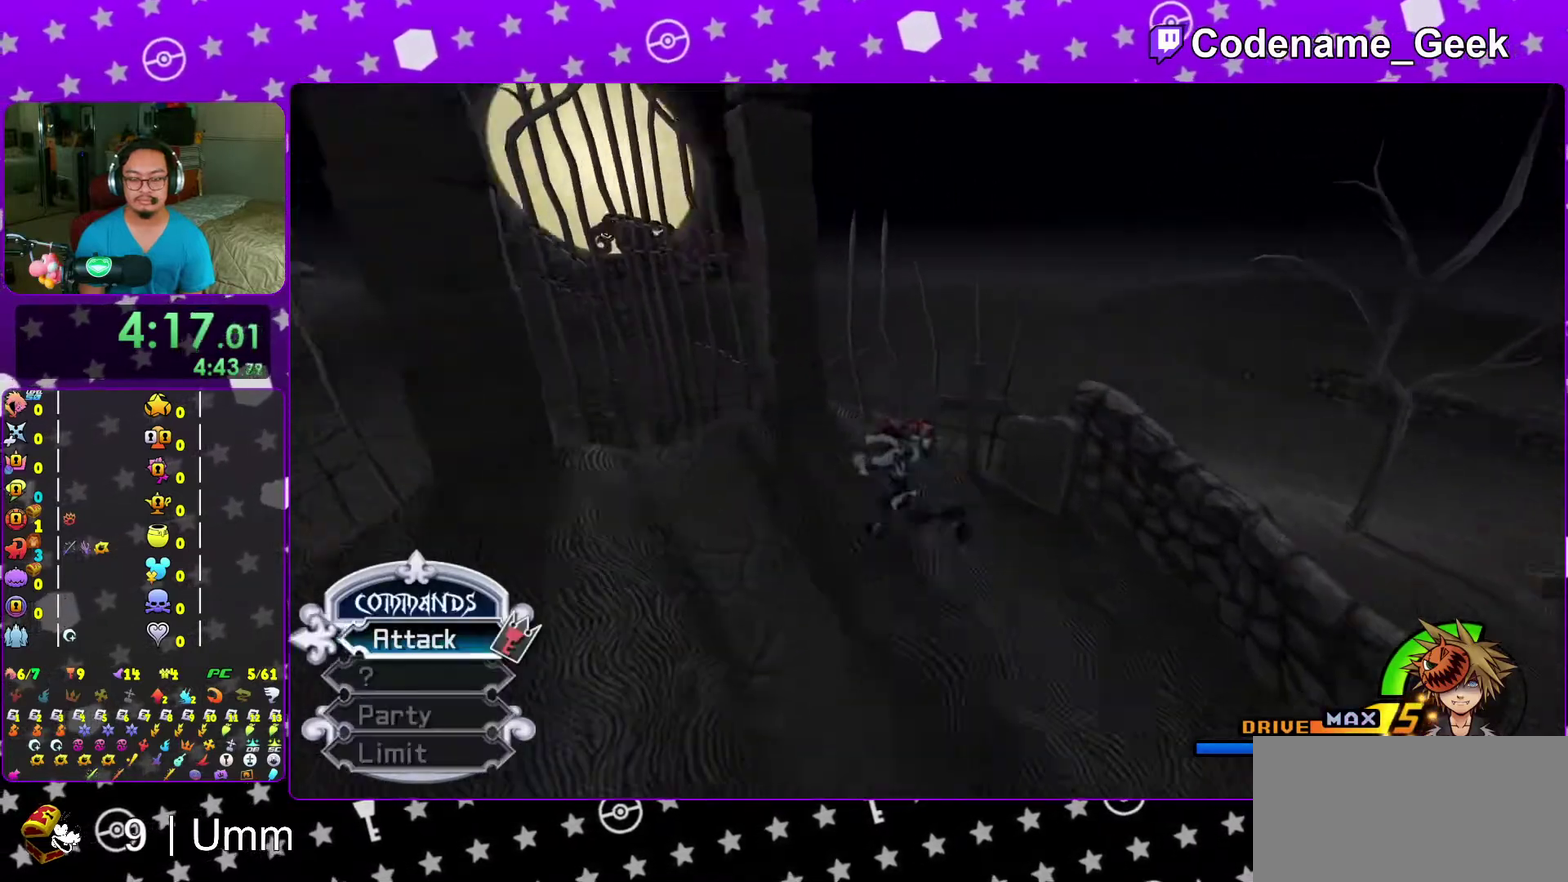
{"dt_ms": 400, "buttons": ["X"], "left_stick": "right", "right_stick": "center", "events": [[133, "X", "down"], [233, "X", "up"], [233, "left_stick", "up"], [283, "left_stick", "up-right"], [317, "X", "down"], [333, "left_stick", "right"], [400, "right_stick", "center"]]}
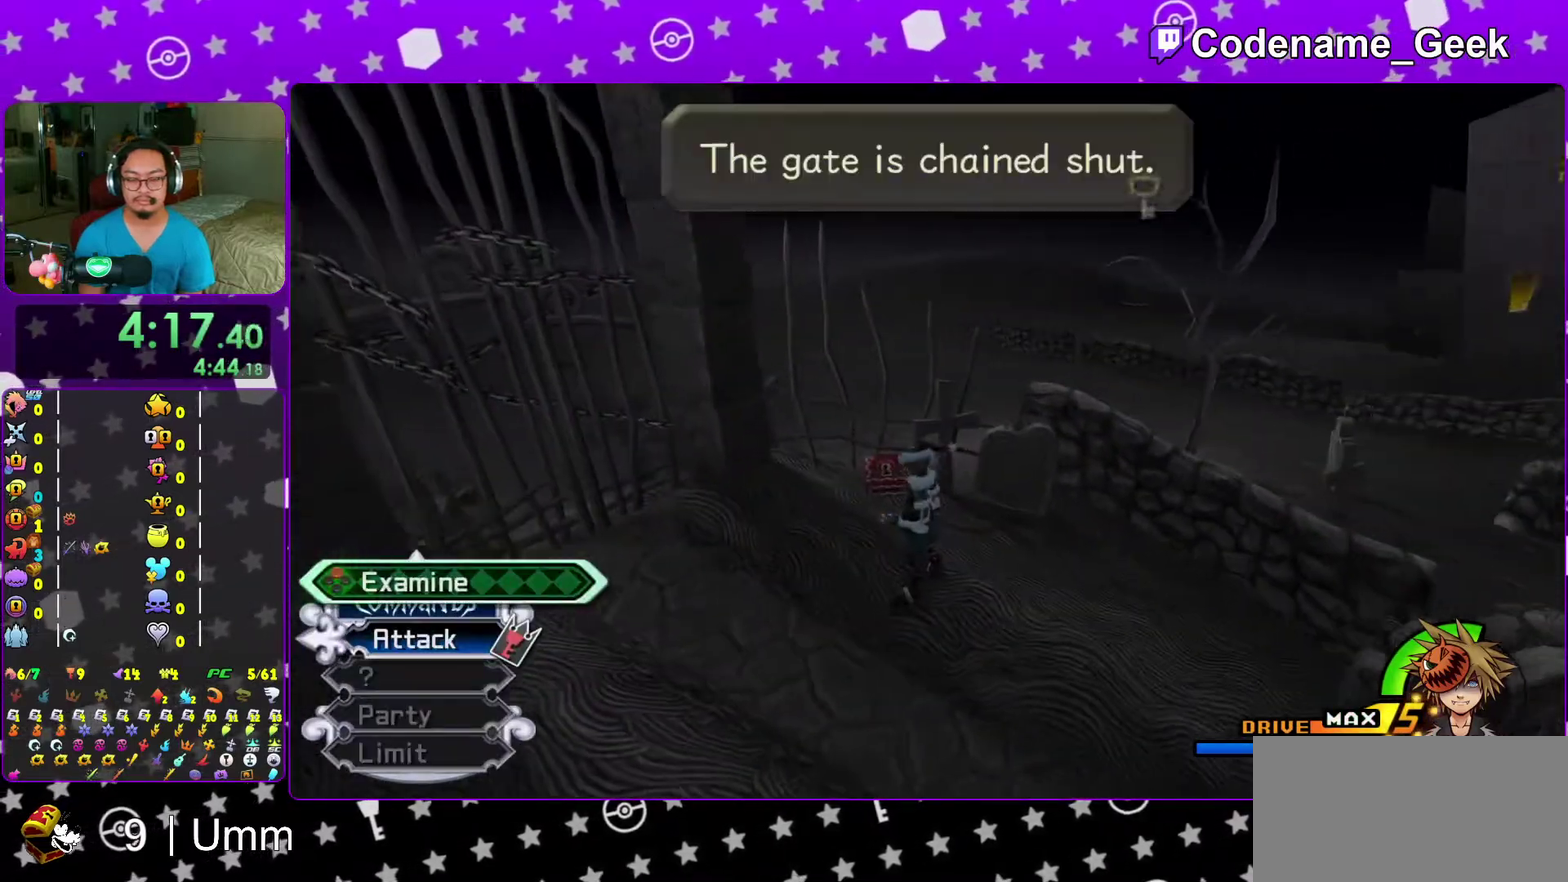
{"dt_ms": 600, "buttons": [], "left_stick": "up-left", "right_stick": "center", "events": [[17, "X", "up"], [100, "X", "down"], [200, "X", "up"], [283, "X", "down"], [283, "left_stick", "up"], [283, "right_stick", "right"], [350, "X", "up"], [383, "left_stick", "up-left"], [383, "right_stick", "center"], [467, "X", "down"], [583, "X", "up"]]}
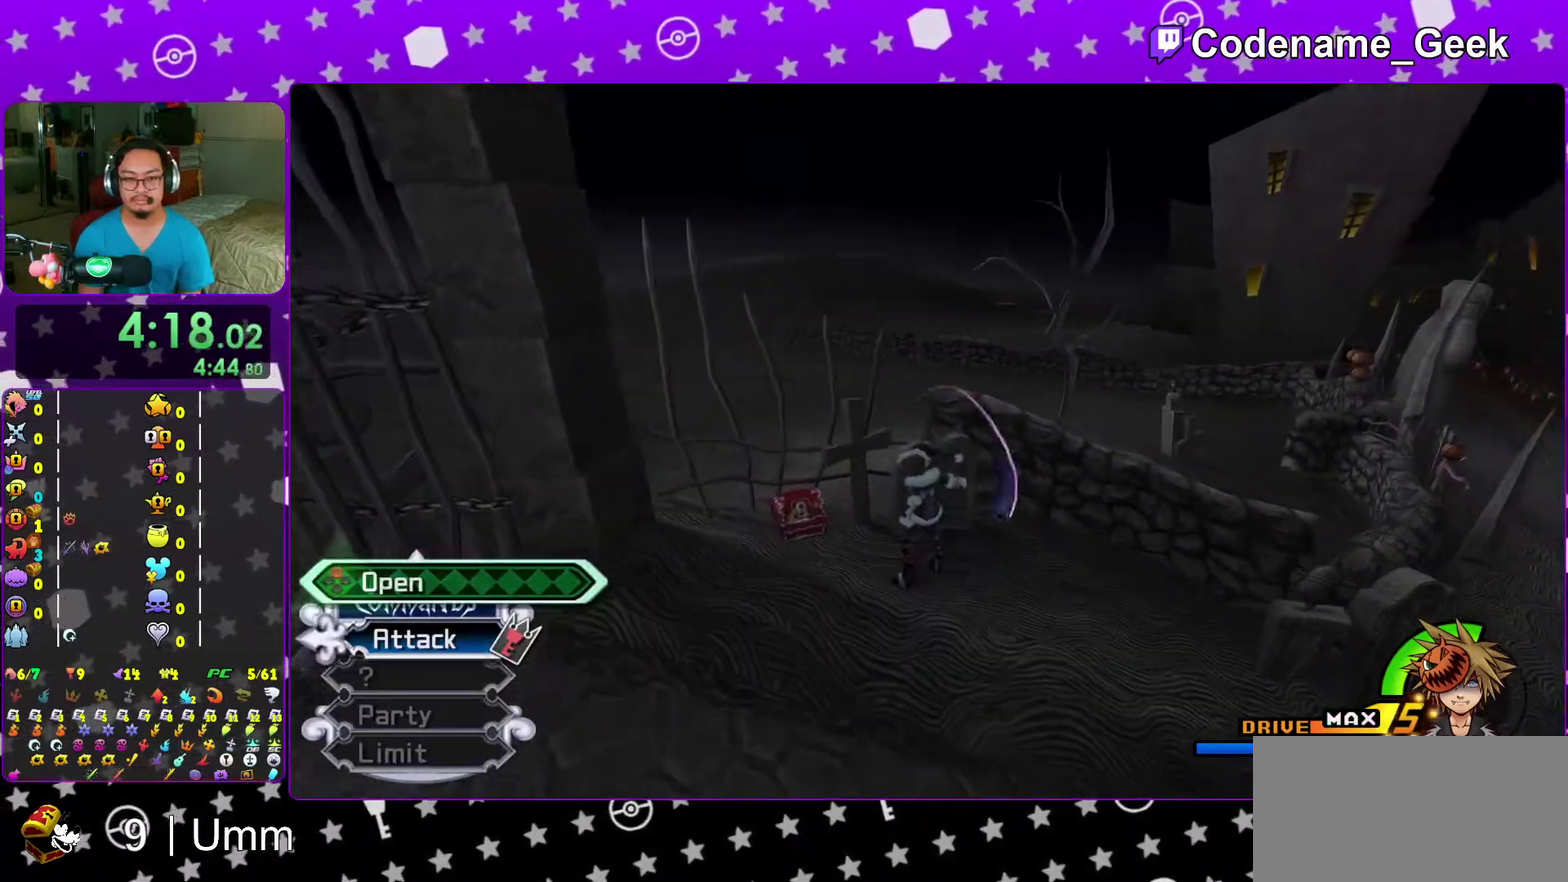
{"dt_ms": 400, "buttons": [], "left_stick": "center", "right_stick": "center", "events": [[50, "X", "down"], [67, "left_stick", "center"], [67, "right_stick", "right"], [167, "X", "up"], [233, "left_stick", "right"], [250, "X", "down"], [250, "right_stick", "center"], [333, "X", "up"], [383, "left_stick", "center"]]}
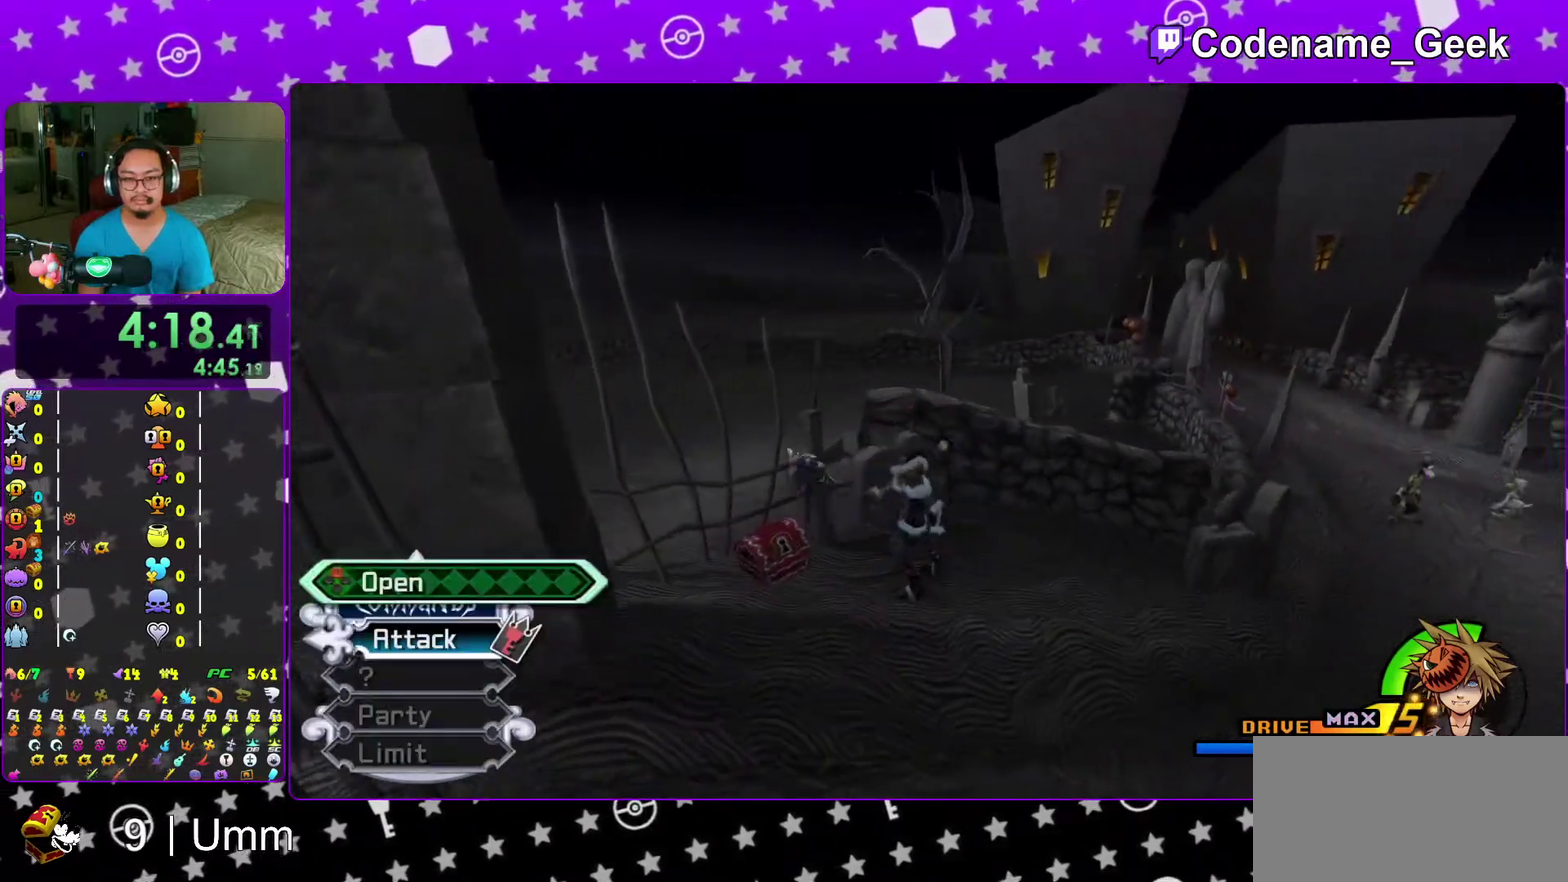
{"dt_ms": 600, "buttons": [], "left_stick": "up-right", "right_stick": "center", "events": [[33, "X", "down"], [133, "X", "up"], [250, "X", "down"], [333, "X", "up"], [383, "left_stick", "right"], [500, "left_stick", "up-right"]]}
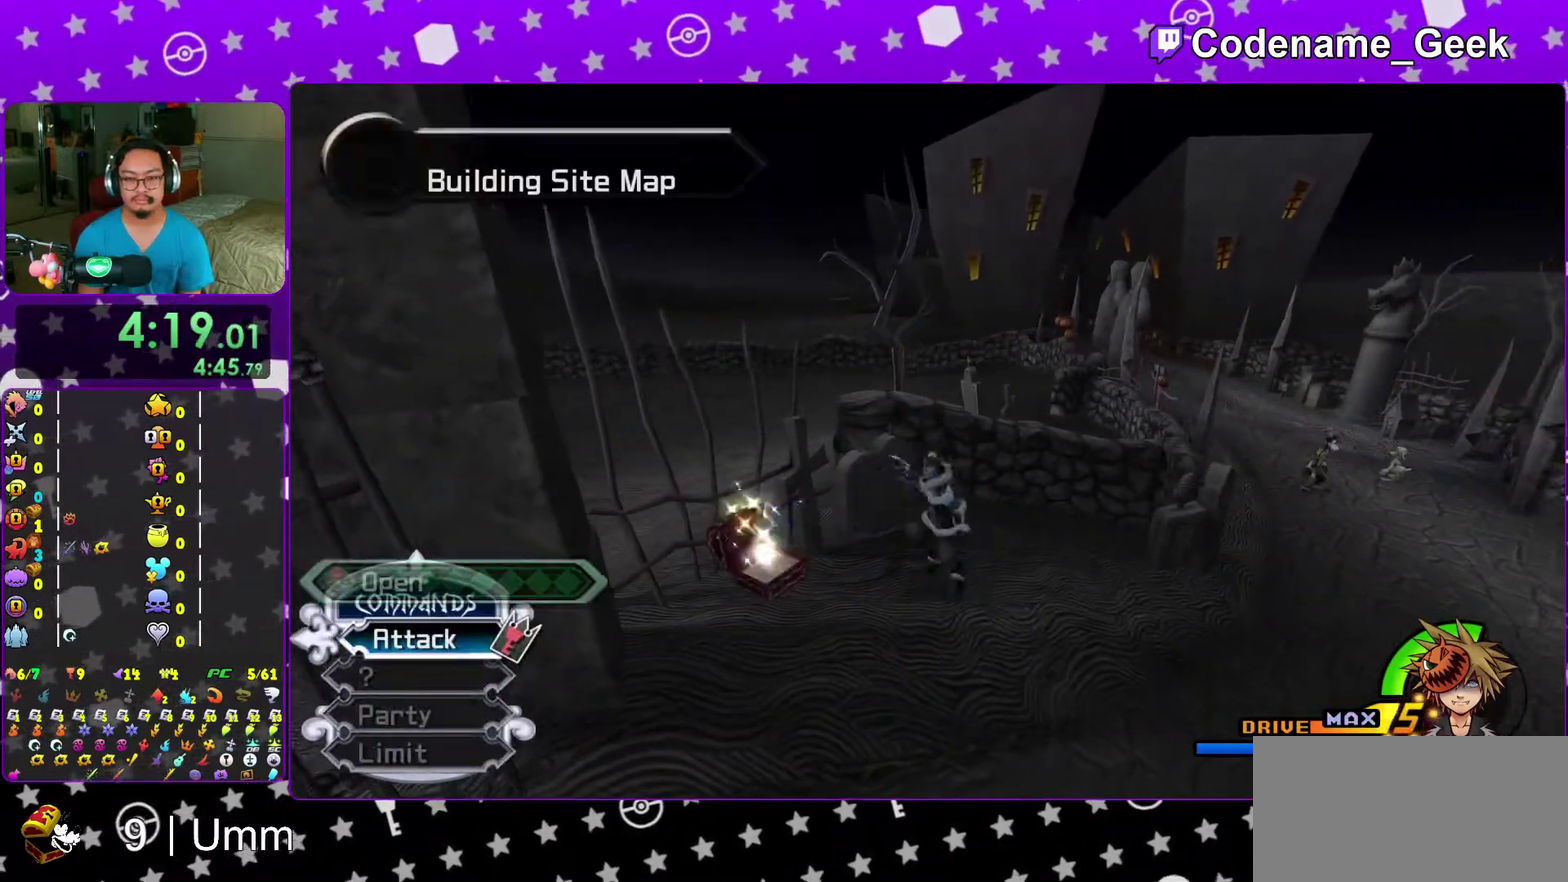
{"dt_ms": 400, "buttons": [], "left_stick": "up", "right_stick": "center", "events": [[33, "Y", "down"], [117, "Y", "up"], [167, "left_stick", "up"], [217, "Y", "down"], [317, "Y", "up"]]}
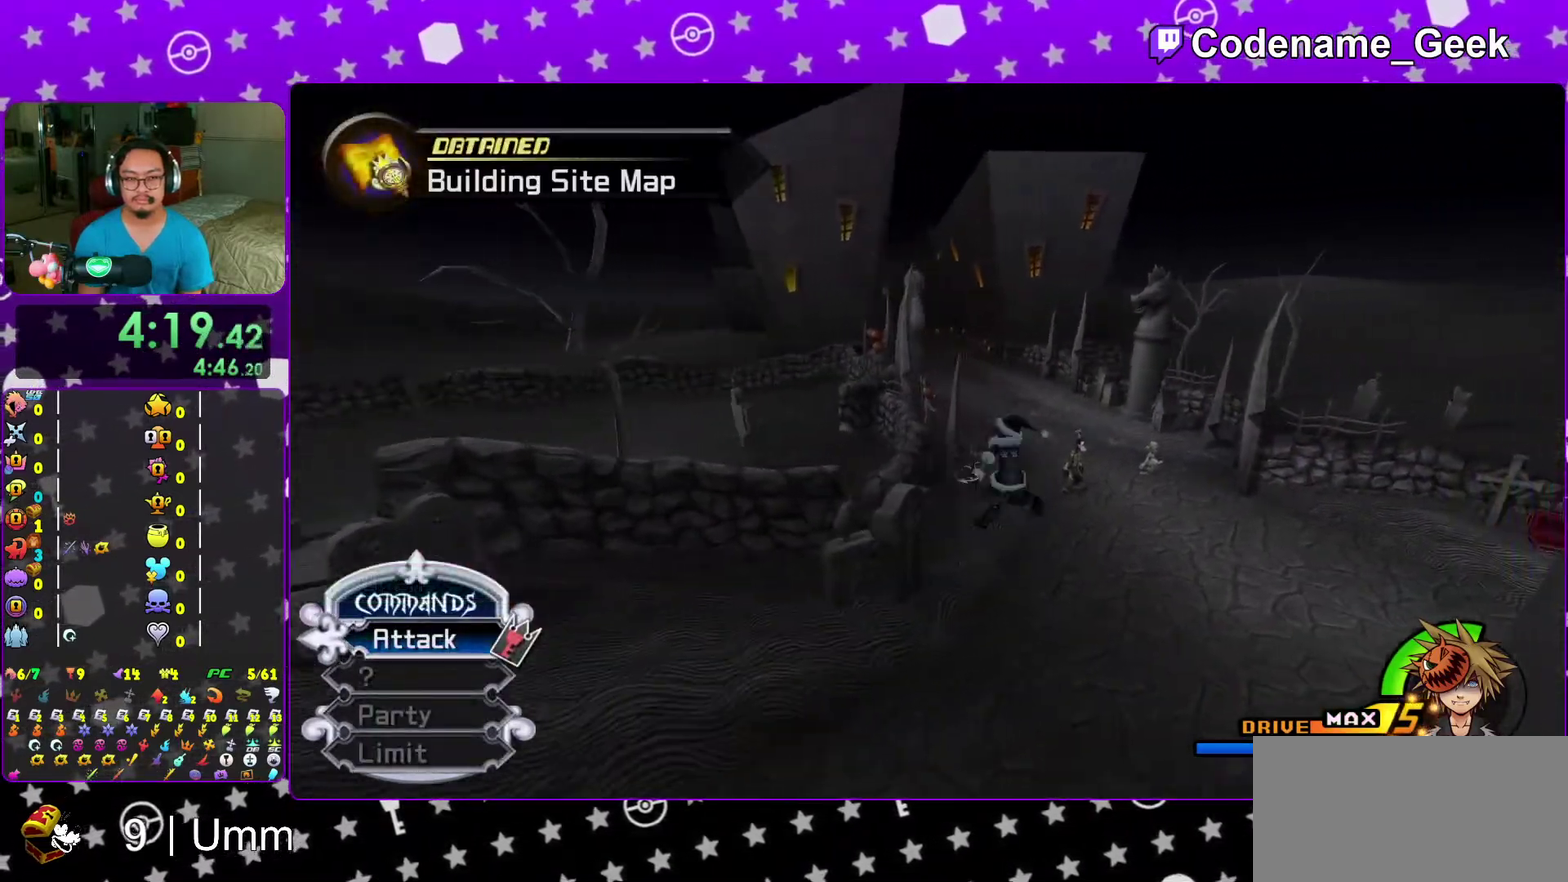
{"dt_ms": 600, "buttons": [], "left_stick": "up", "right_stick": "center", "events": [[250, "right_stick", "up-left"], [317, "right_stick", "center"]]}
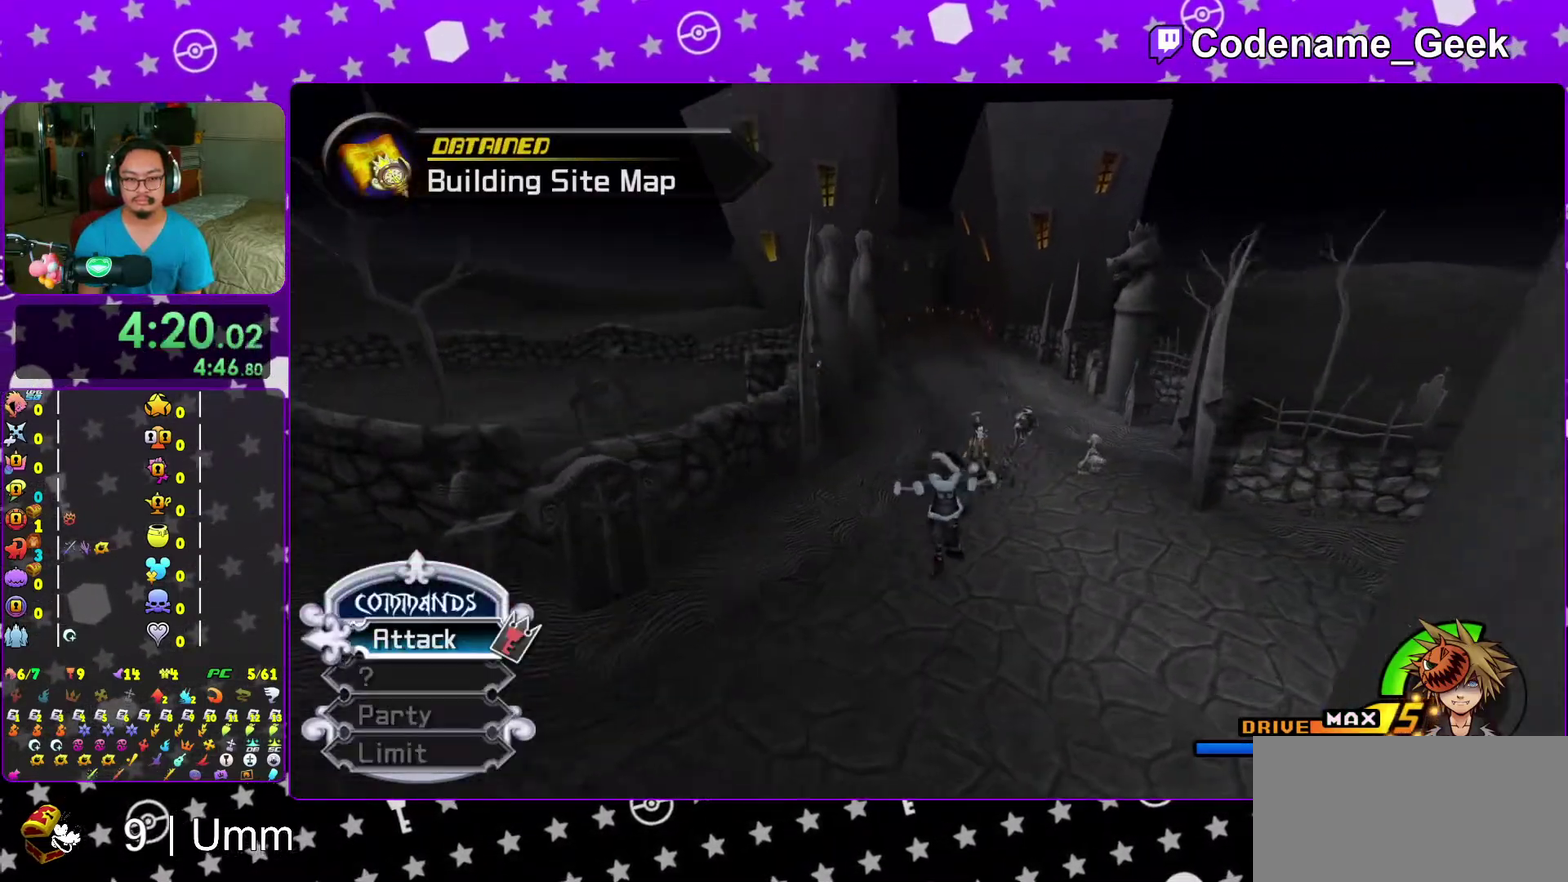
{"dt_ms": 400, "buttons": ["Y"], "left_stick": "up", "right_stick": "center", "events": [[383, "Y", "down"]]}
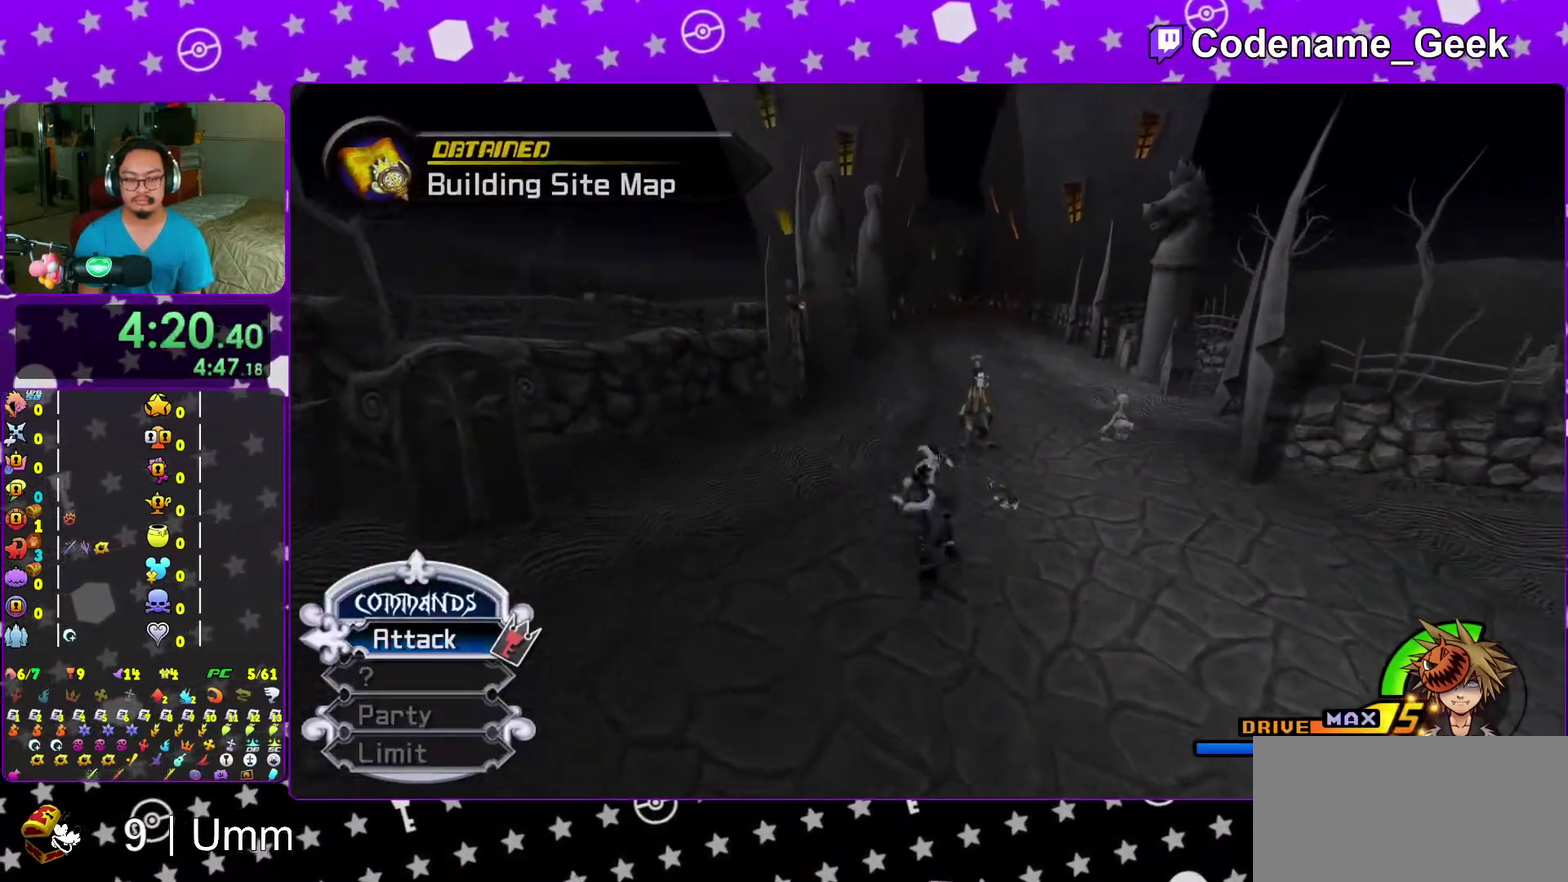
{"dt_ms": 600, "buttons": [], "left_stick": "up", "right_stick": "down-right", "events": [[50, "Y", "up"], [167, "Y", "down"], [250, "Y", "up"], [333, "Y", "down"], [417, "Y", "up"], [533, "right_stick", "down-right"]]}
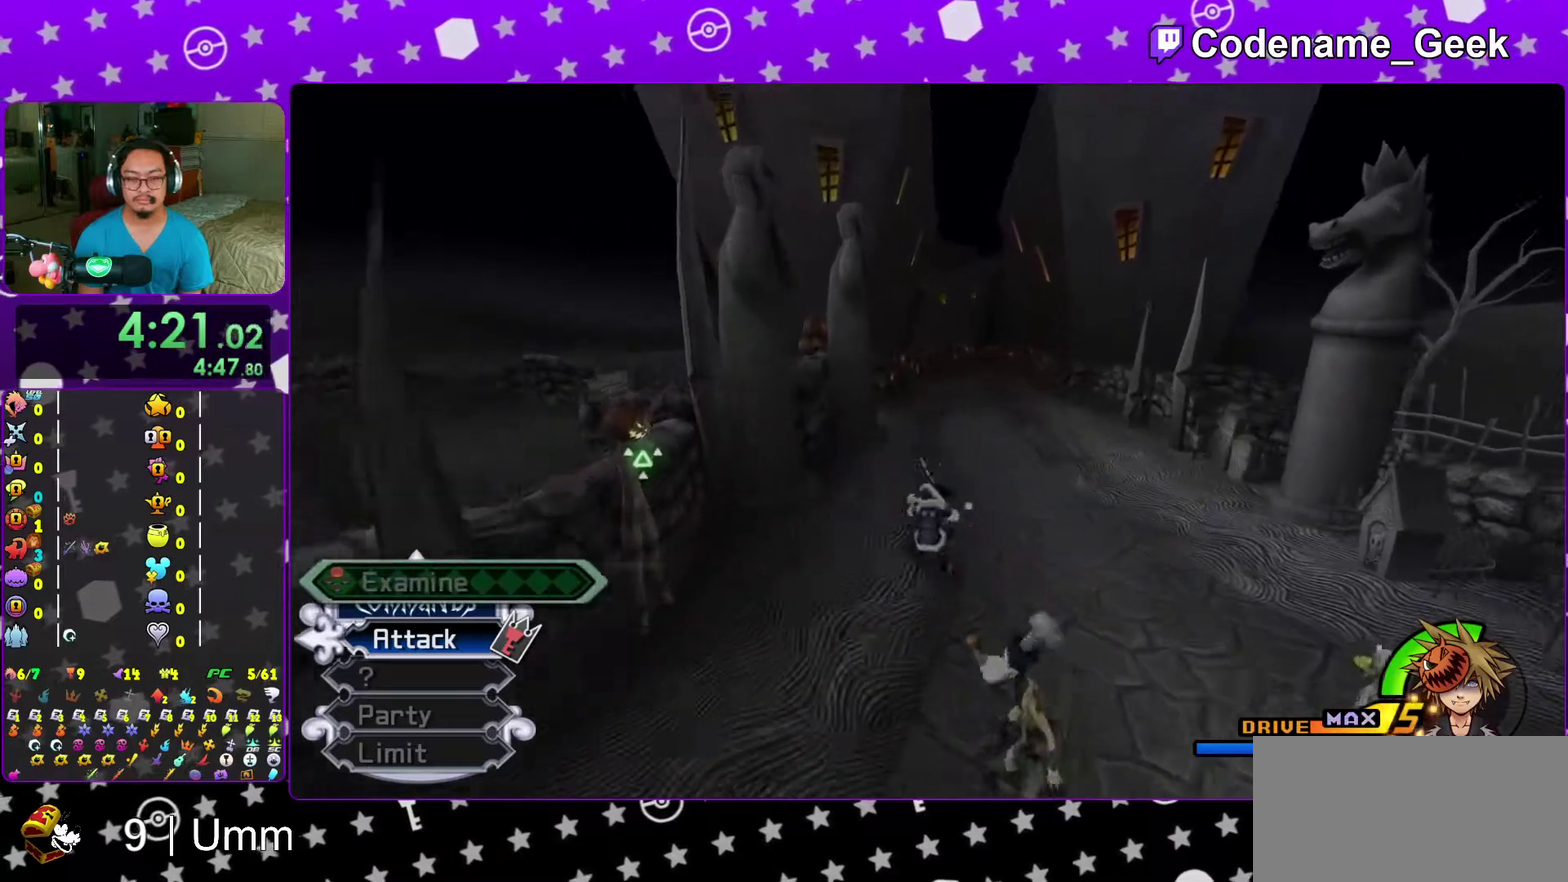
{"dt_ms": 300, "buttons": ["Y"], "left_stick": "up", "right_stick": "center", "events": [[117, "right_stick", "center"], [183, "Y", "down"]]}
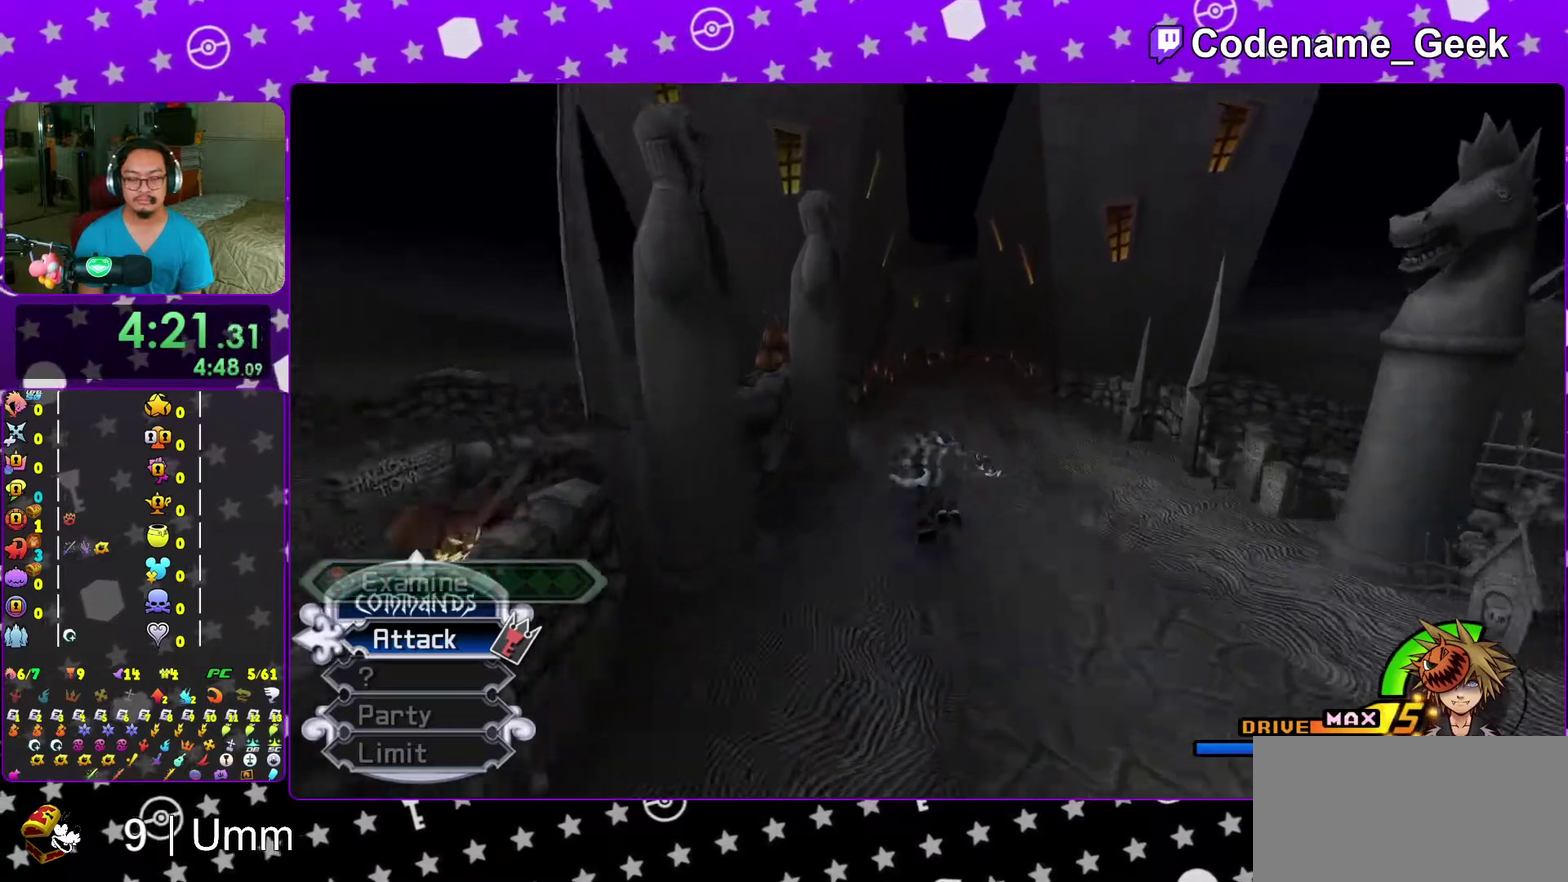
{"dt_ms": 700, "buttons": [], "left_stick": "up", "right_stick": "center", "events": [[183, "Y", "up"], [267, "B", "down"], [383, "B", "up"]]}
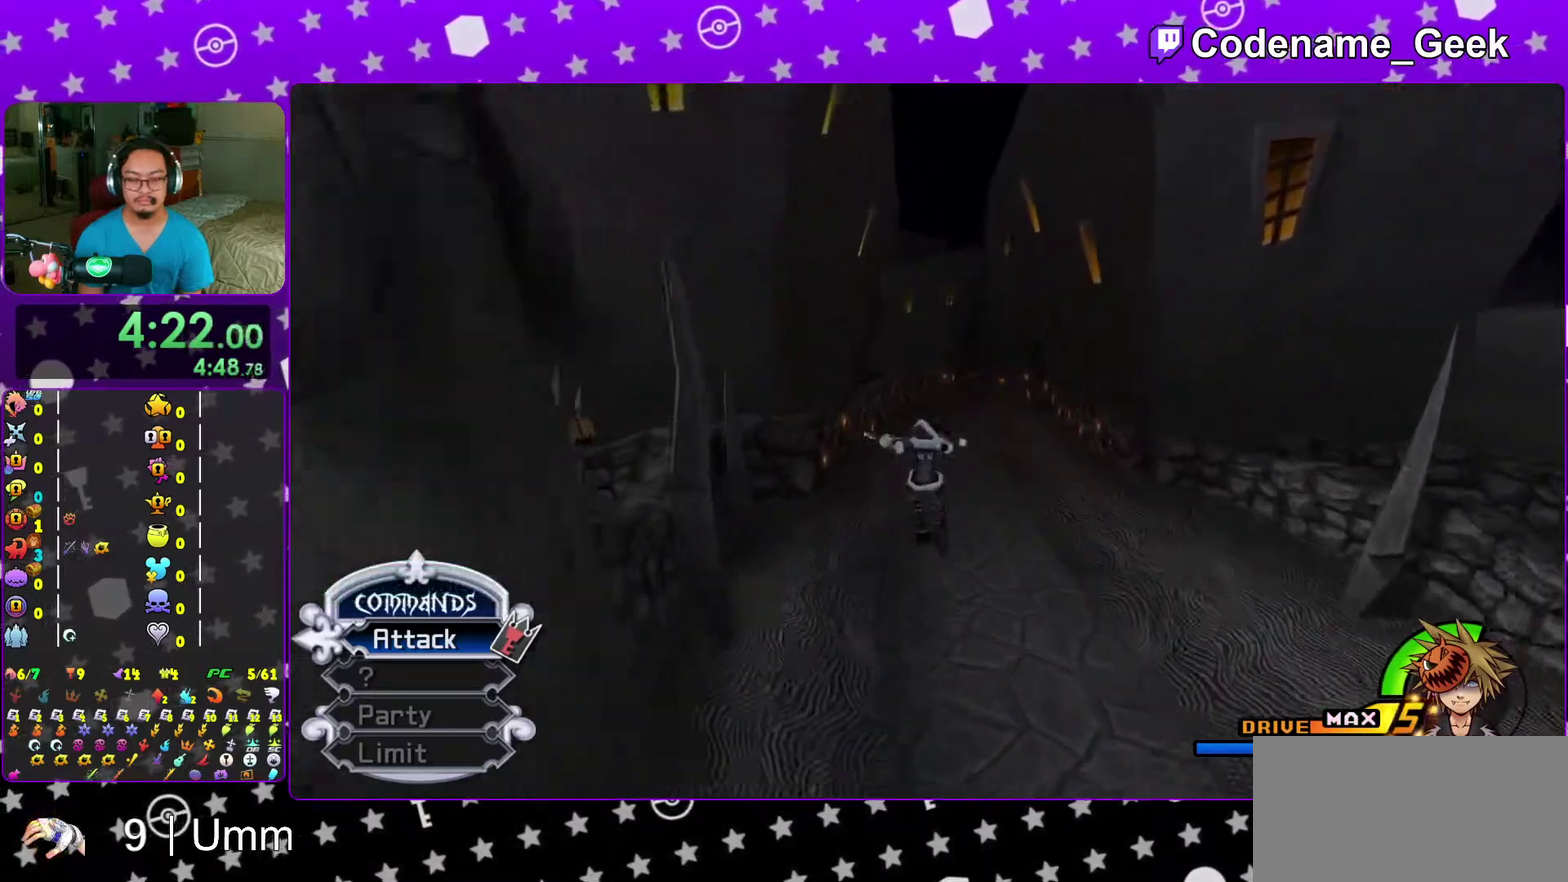
{"dt_ms": 300, "buttons": ["Y"], "left_stick": "up", "right_stick": "center", "events": [[17, "Y", "down"]]}
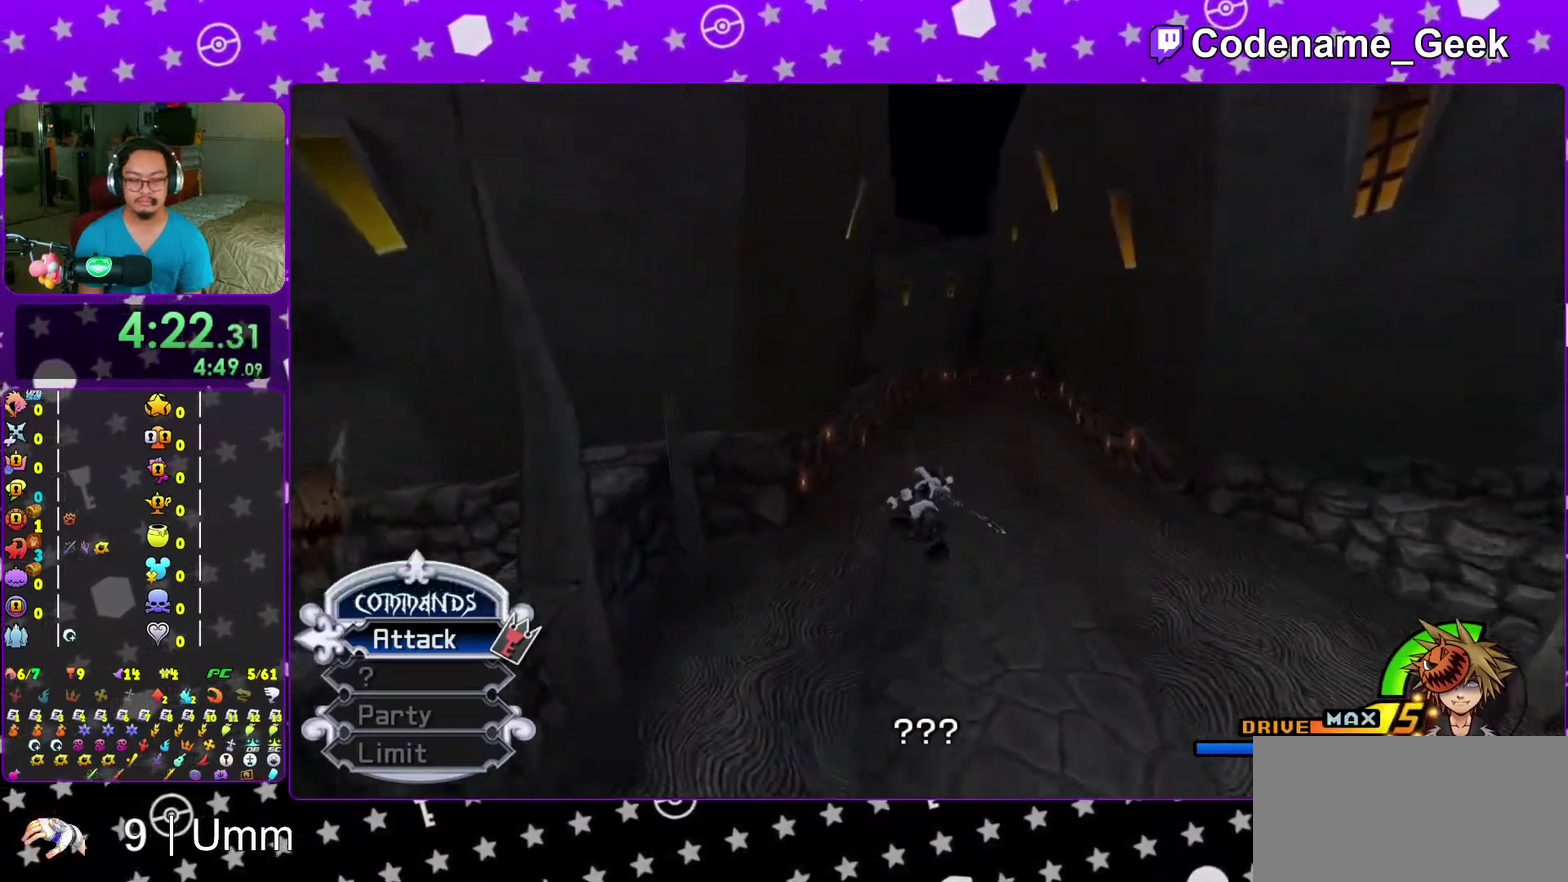
{"dt_ms": 700, "buttons": ["B"], "left_stick": "down", "right_stick": "center"}
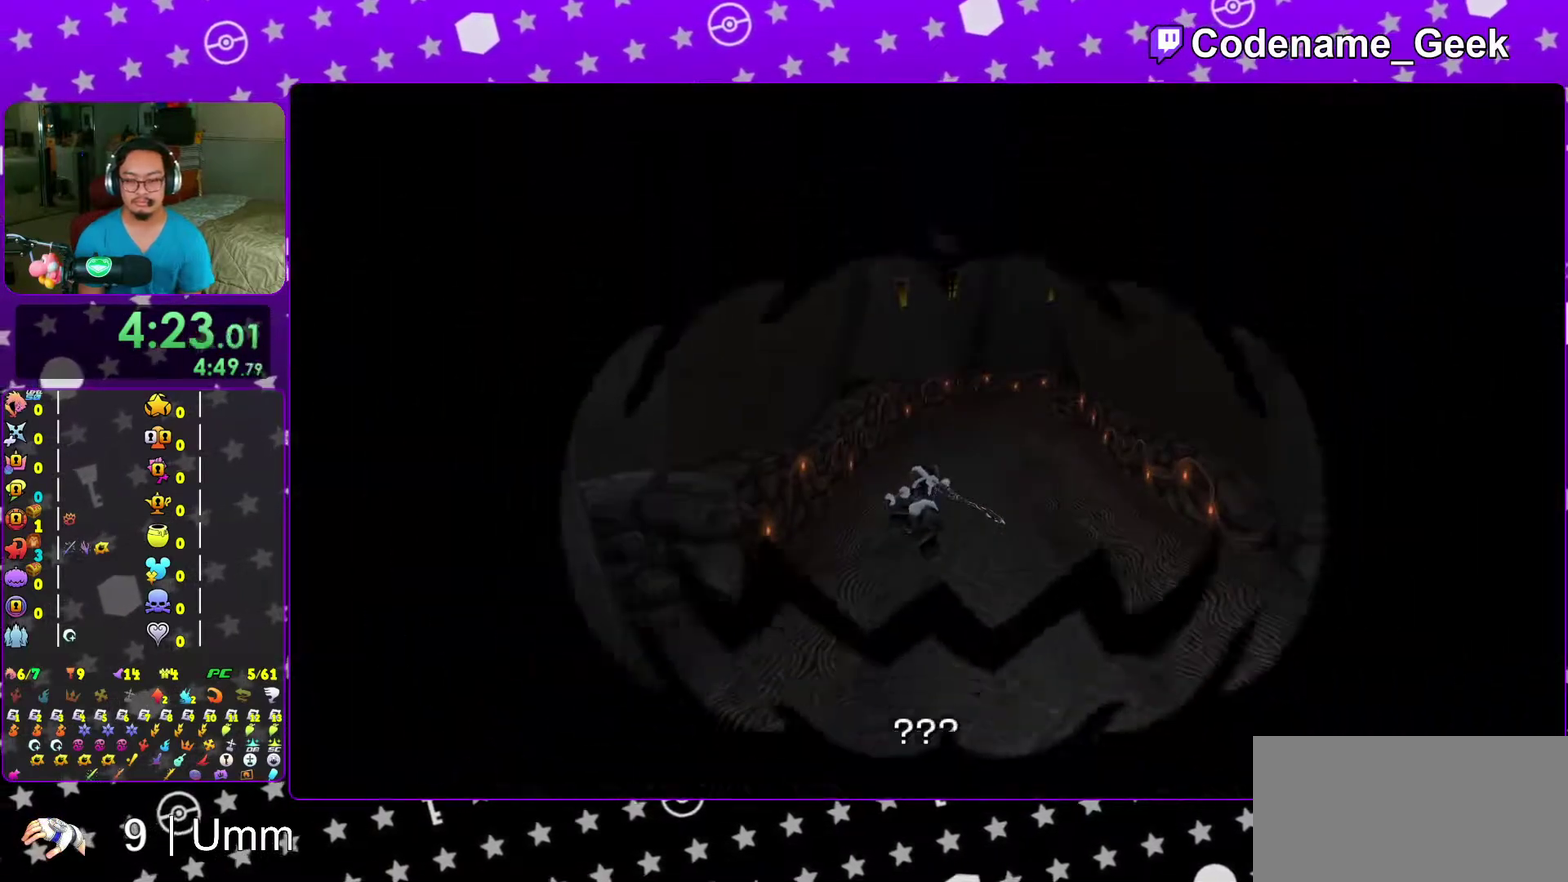
{"dt_ms": 300, "buttons": ["B"], "left_stick": "center", "right_stick": "center"}
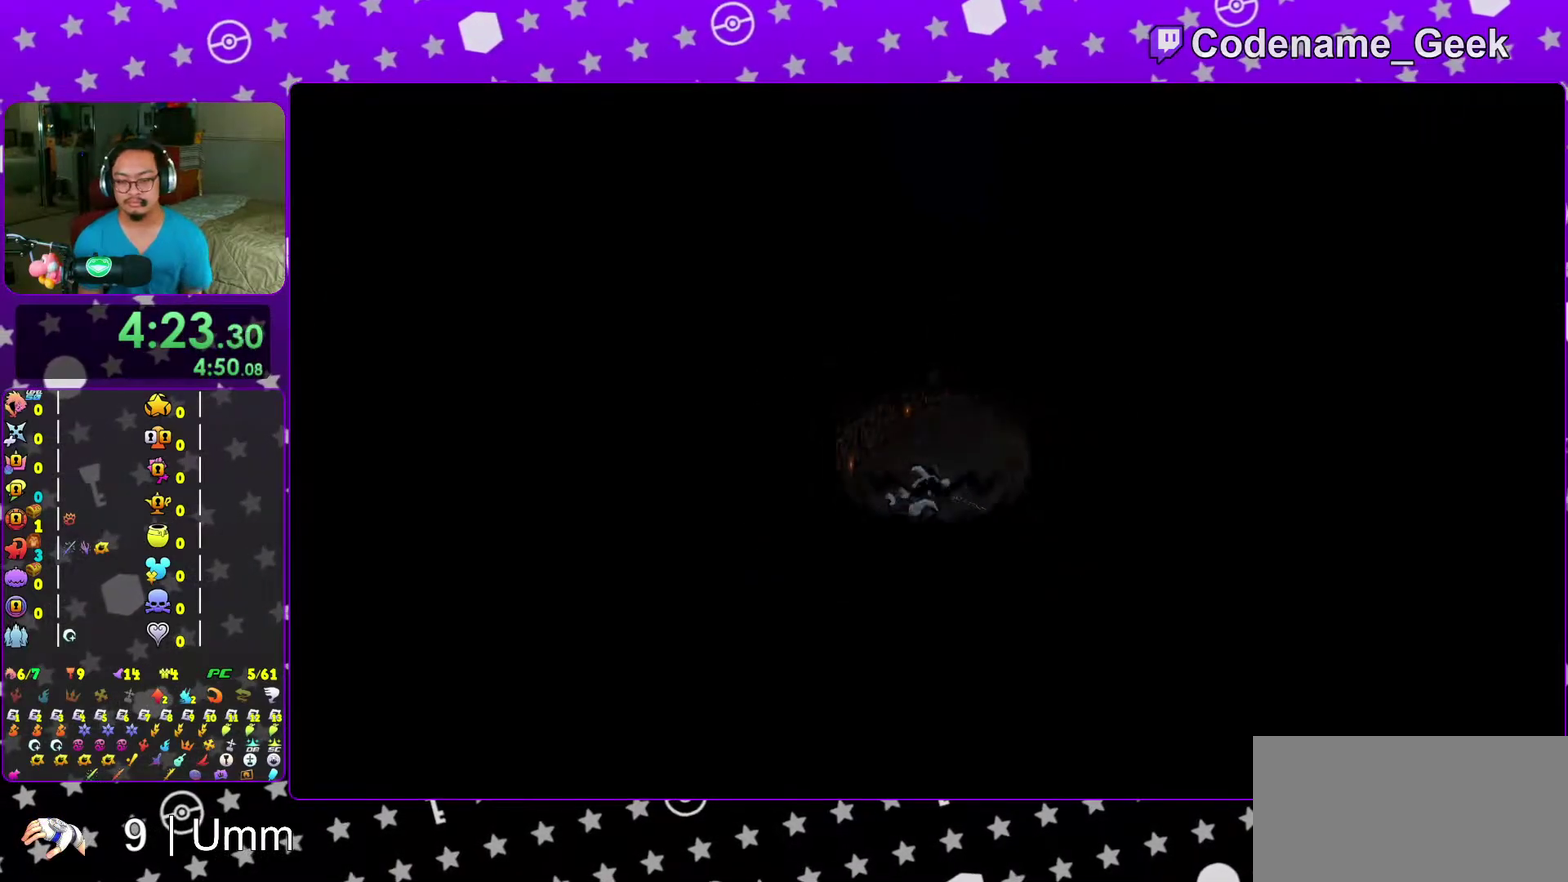
{"dt_ms": 700, "buttons": ["B"], "left_stick": "center", "right_stick": "center", "events": [[50, "B", "up"], [150, "B", "down"], [217, "B", "up"], [300, "B", "down"], [383, "B", "up"], [483, "B", "down"], [567, "B", "up"], [650, "B", "down"]]}
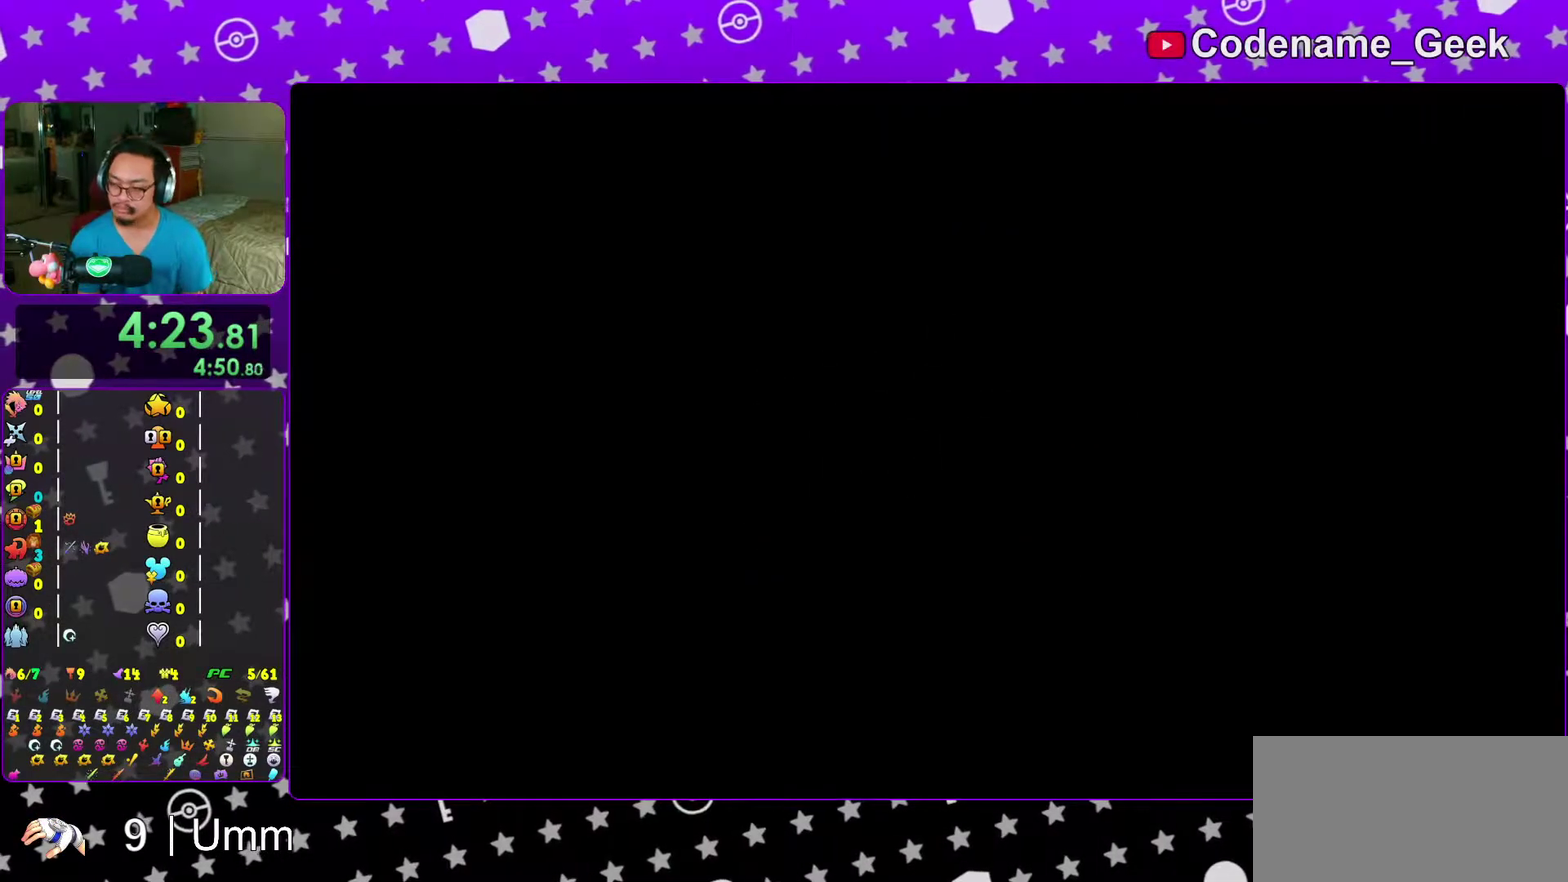
{"dt_ms": 400, "buttons": [], "left_stick": "center", "right_stick": "center", "events": [[33, "B", "up"], [133, "B", "down"], [200, "B", "up"], [283, "B", "down"], [367, "B", "up"]]}
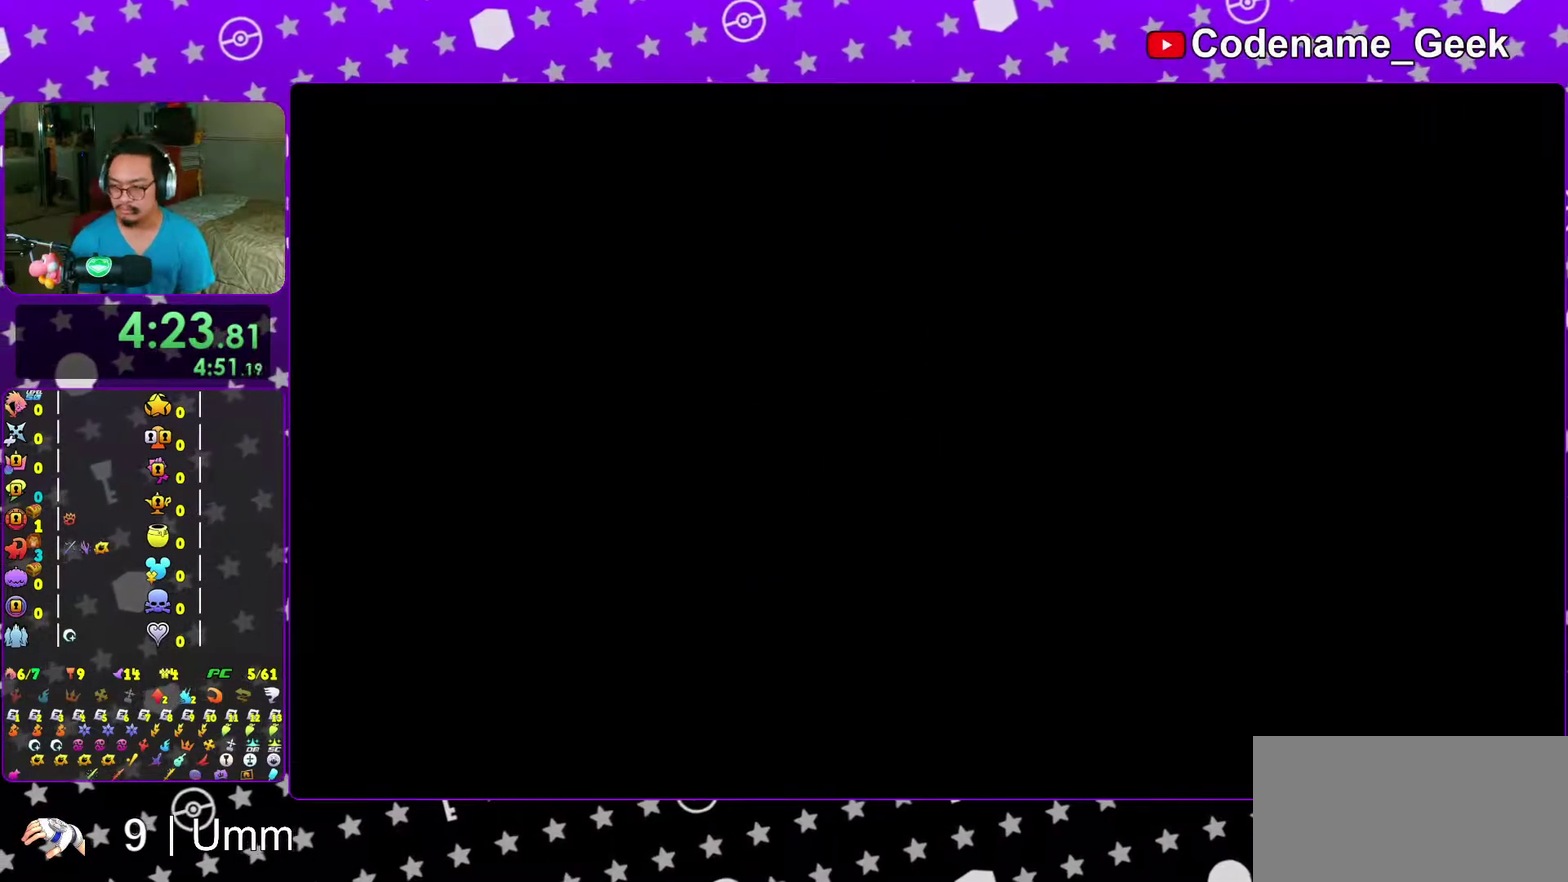
{"dt_ms": 600, "buttons": ["B"], "left_stick": "center", "right_stick": "center"}
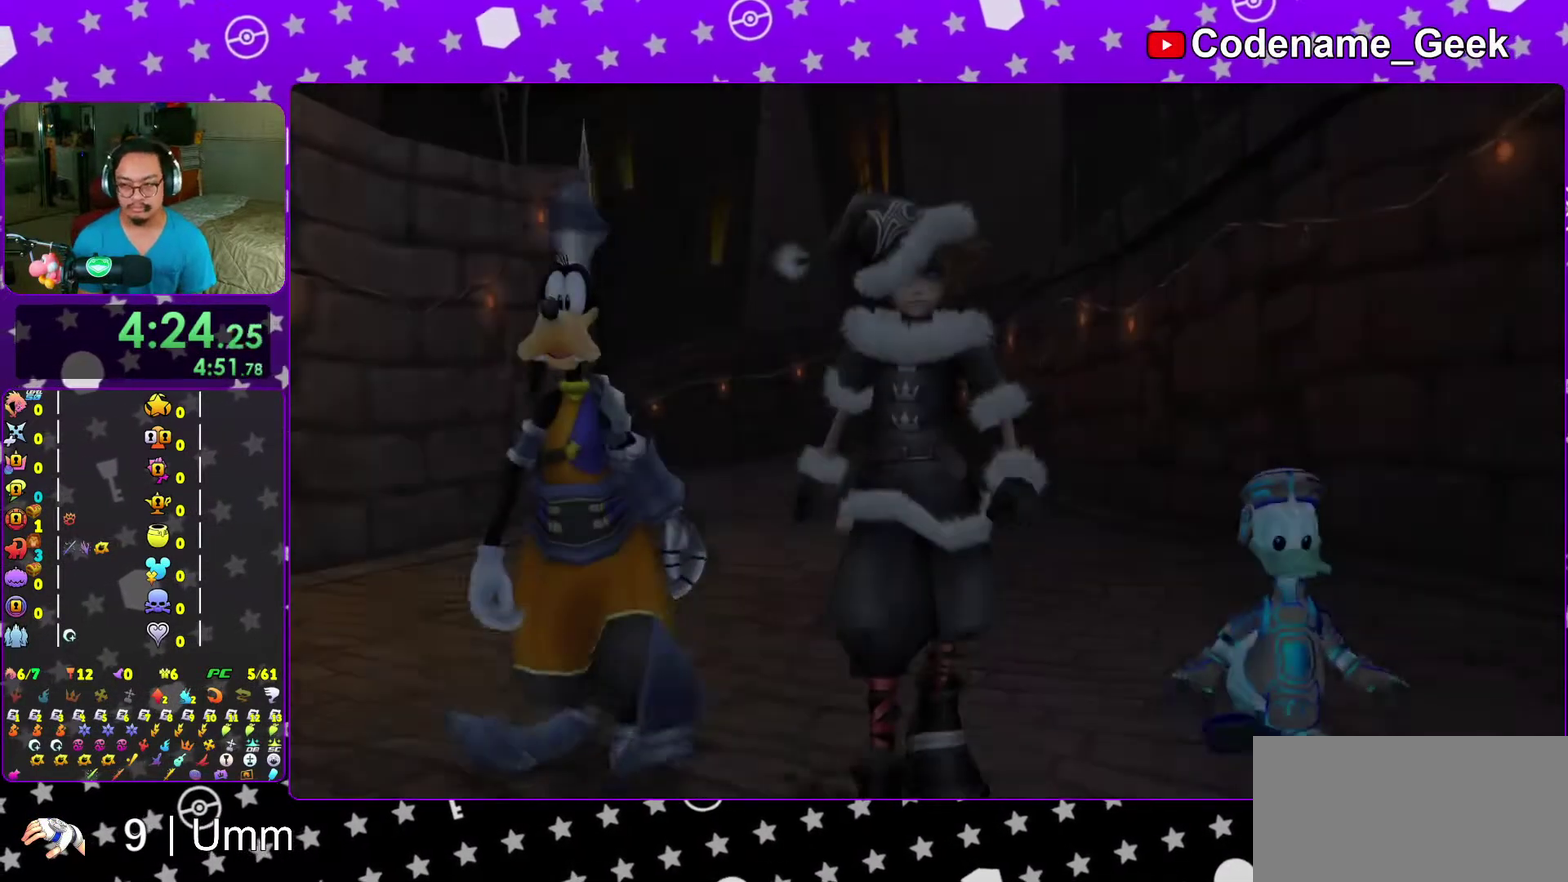
{"dt_ms": 300, "buttons": [], "left_stick": "center", "right_stick": "center"}
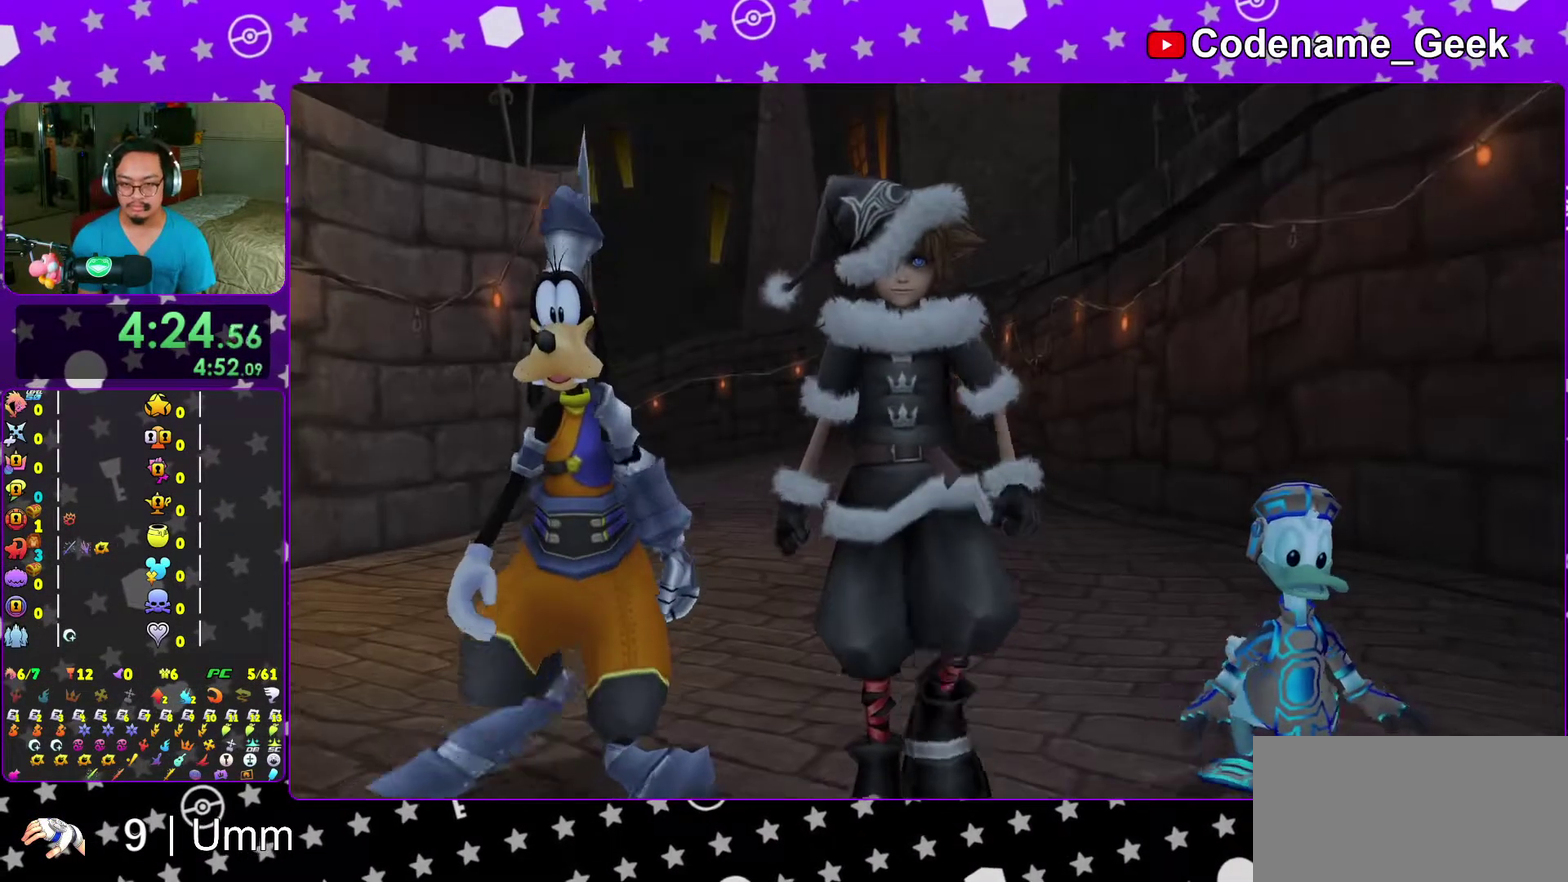
{"dt_ms": 700, "buttons": ["B"], "left_stick": "center", "right_stick": "center"}
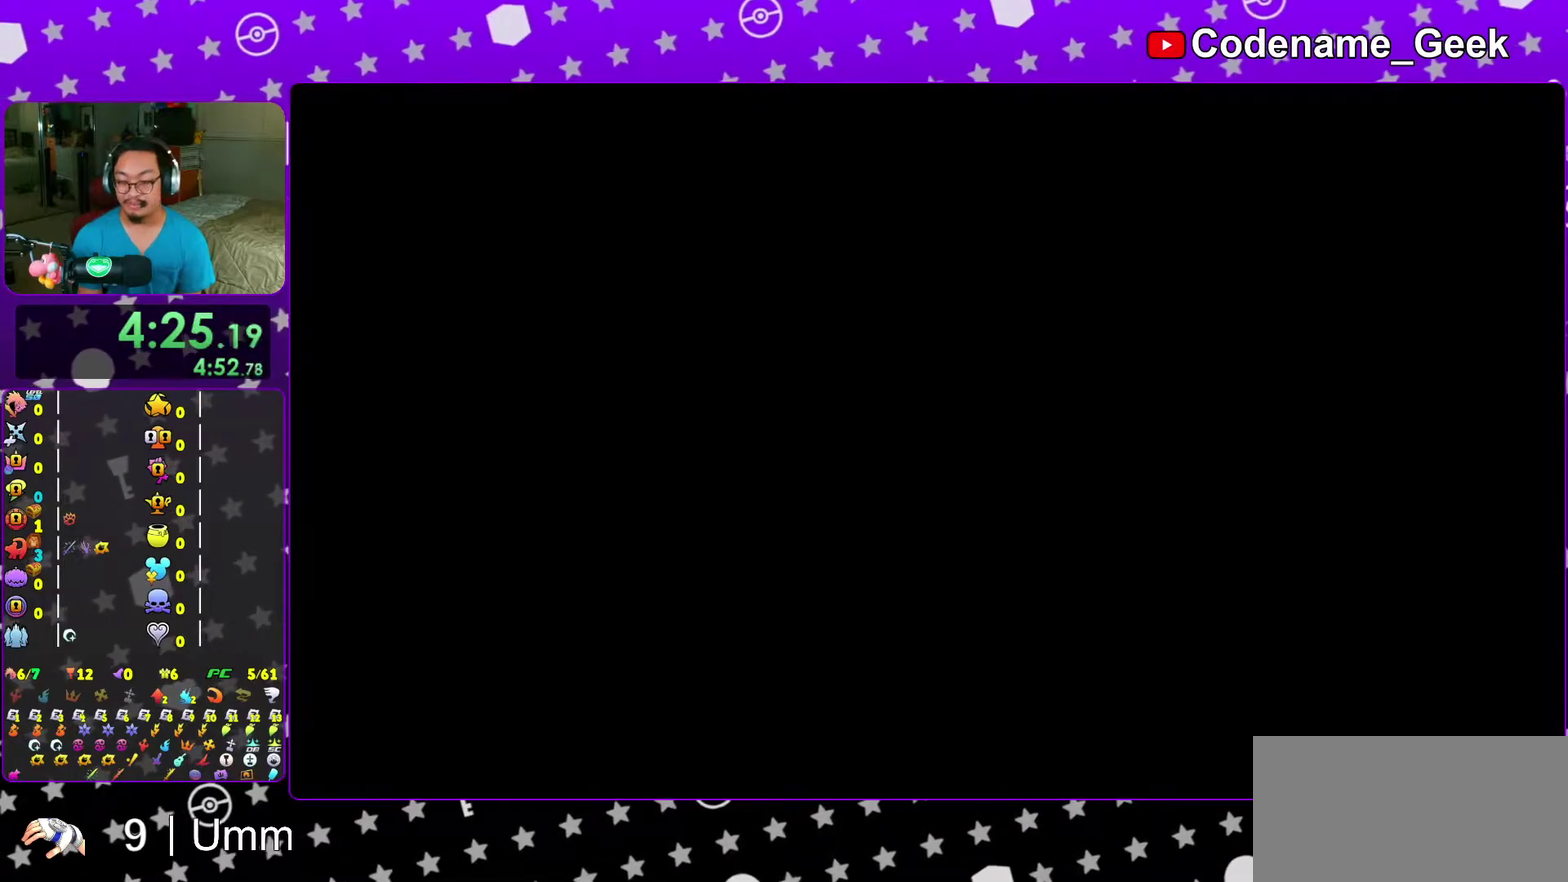
{"dt_ms": 300, "buttons": ["B"], "left_stick": "center", "right_stick": "center"}
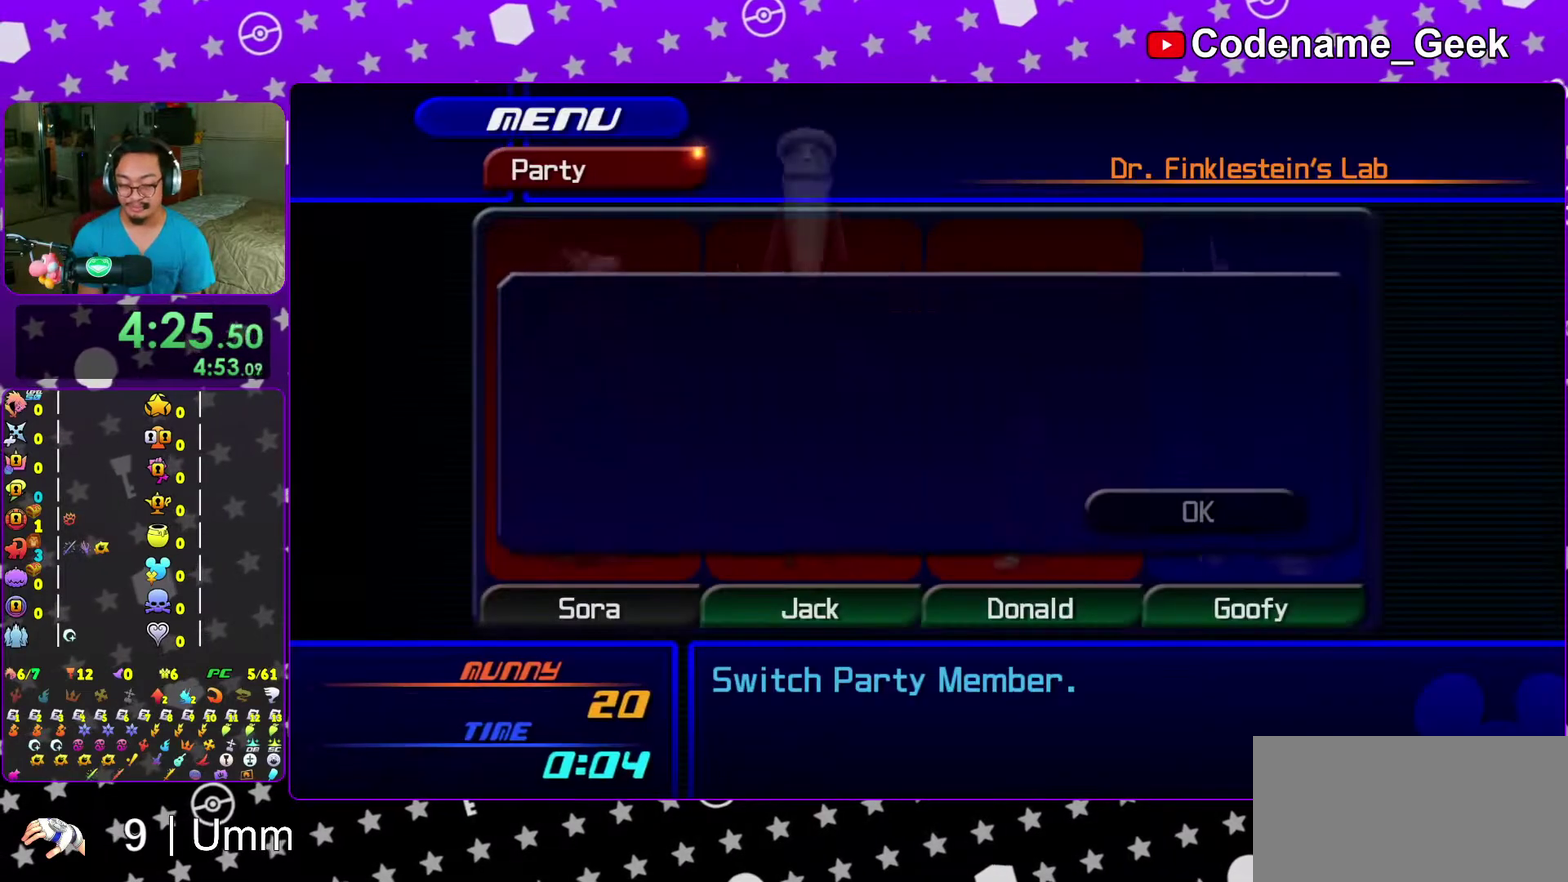
{"dt_ms": 700, "buttons": ["B"], "left_stick": "center", "right_stick": "center", "events": [[100, "B", "up"], [200, "B", "down"], [317, "B", "up"], [400, "B", "down"], [517, "B", "up"], [633, "B", "down"]]}
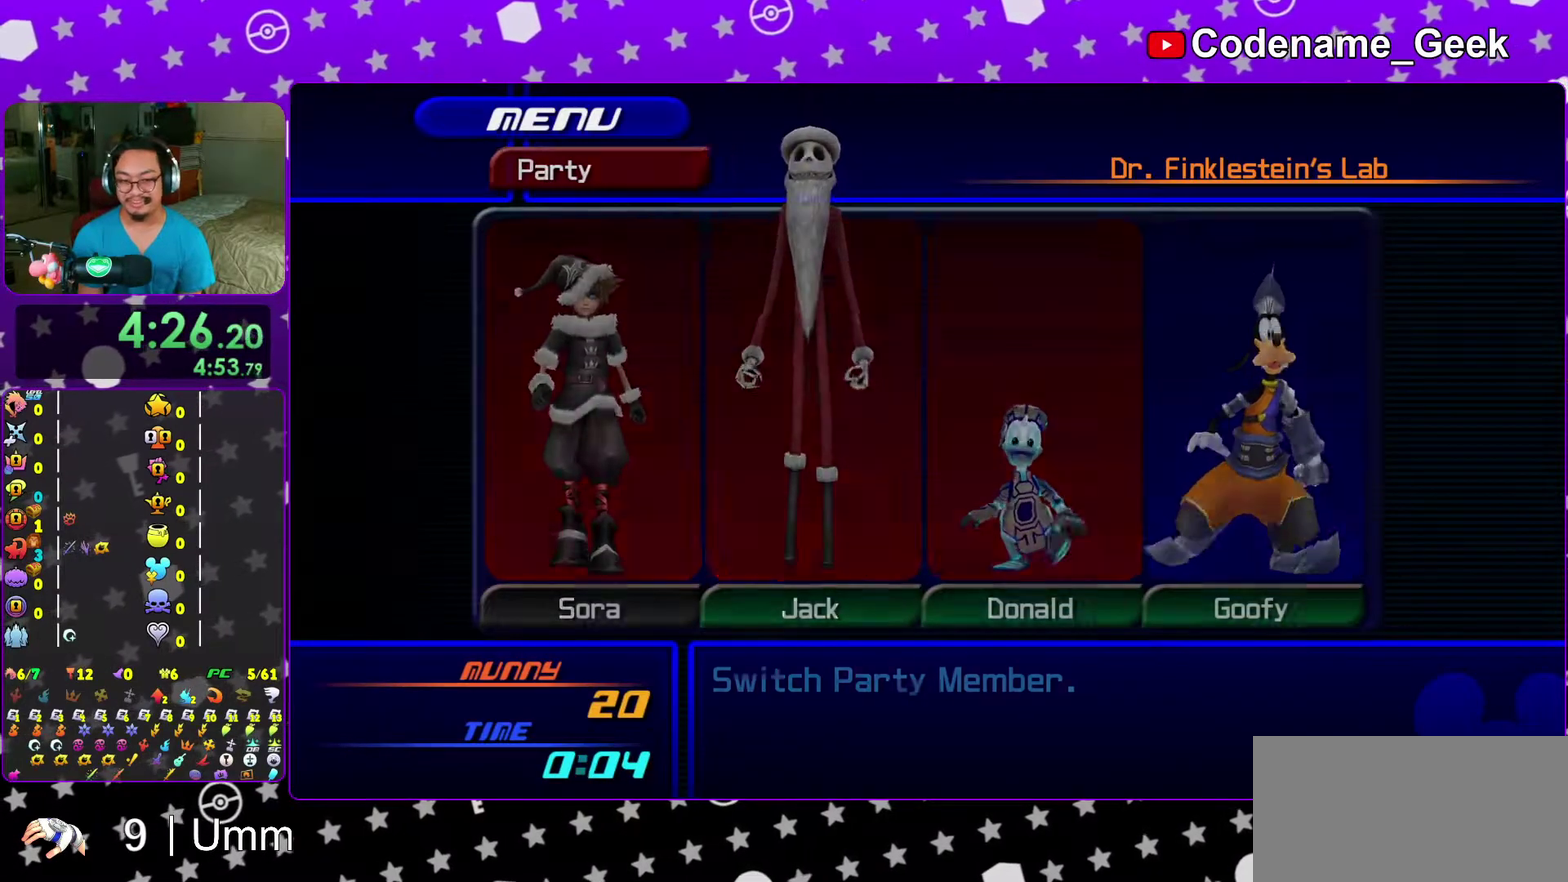
{"dt_ms": 300, "buttons": ["A"], "left_stick": "center", "right_stick": "center", "events": [[33, "B", "up"], [183, "DPAD_UP", "down"], [250, "A", "down"], [283, "DPAD_UP", "up"]]}
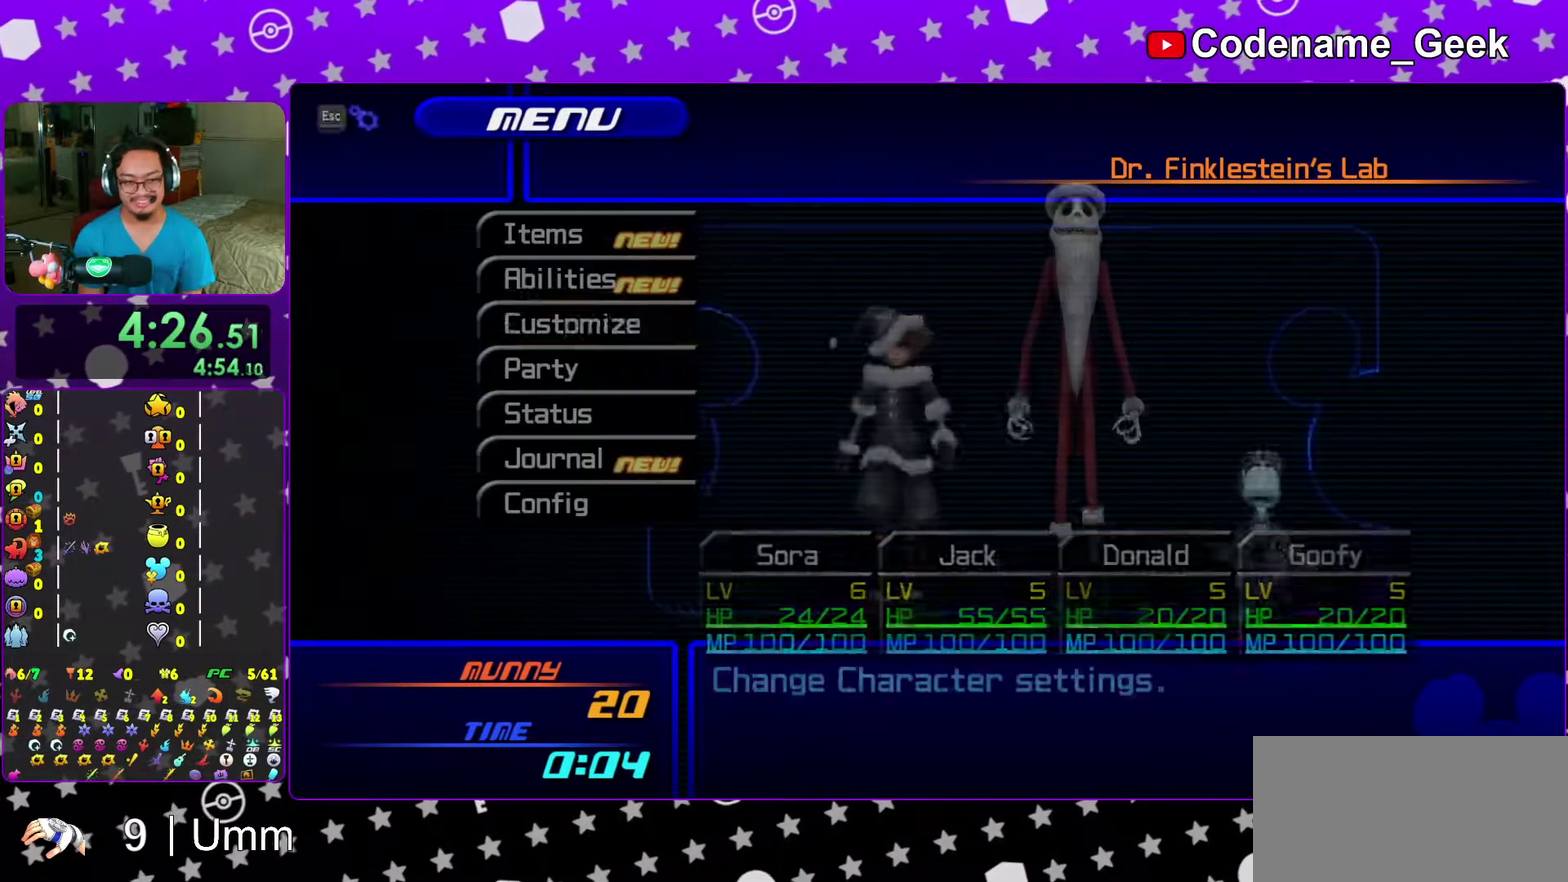
{"dt_ms": 700, "buttons": [], "left_stick": "center", "right_stick": "center", "events": [[50, "A", "up"], [200, "A", "down"], [283, "A", "up"], [383, "R2", "down"], [483, "R2", "up"], [633, "X", "down"], [683, "X", "up"]]}